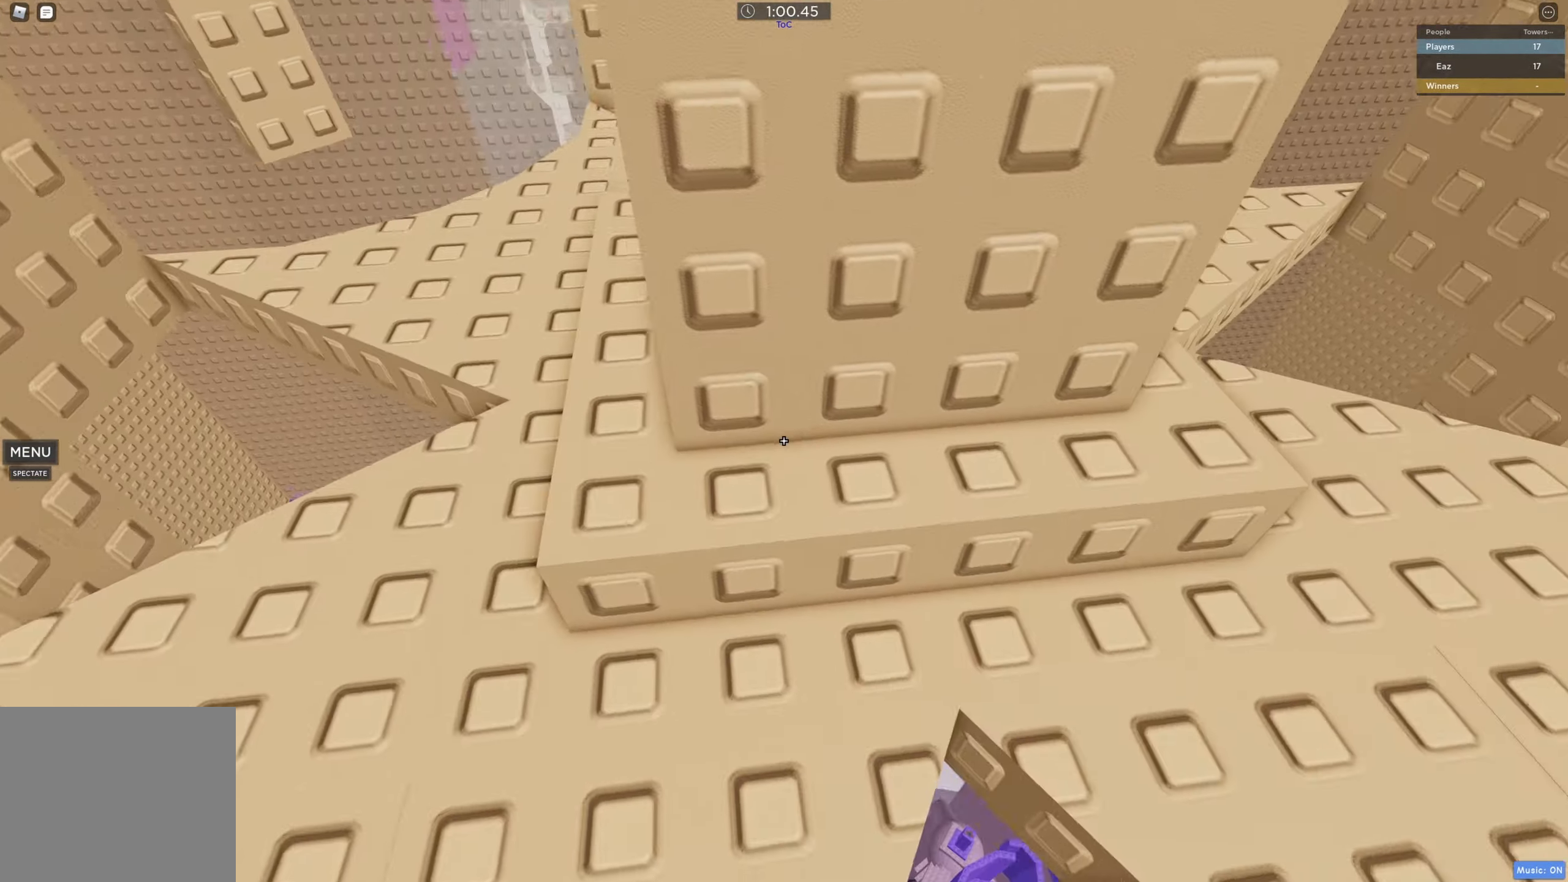
Gameplay with keyboard; each line is a JSON object with the keys held at the frame after it. "events" lists presses ("down") and releases ("up") of "a", "ctrl", "d", "e", "q", "s", "shift", "space" and "w" between this image and that frame as [ms after this image, input, new state], when the widget could be followed in between. No other keys are recorded. Mouse input is not recorded.
{"keys": [], "events": [[166, "w", "up"], [266, "s", "down"], [333, "d", "up"], [383, "s", "up"]]}
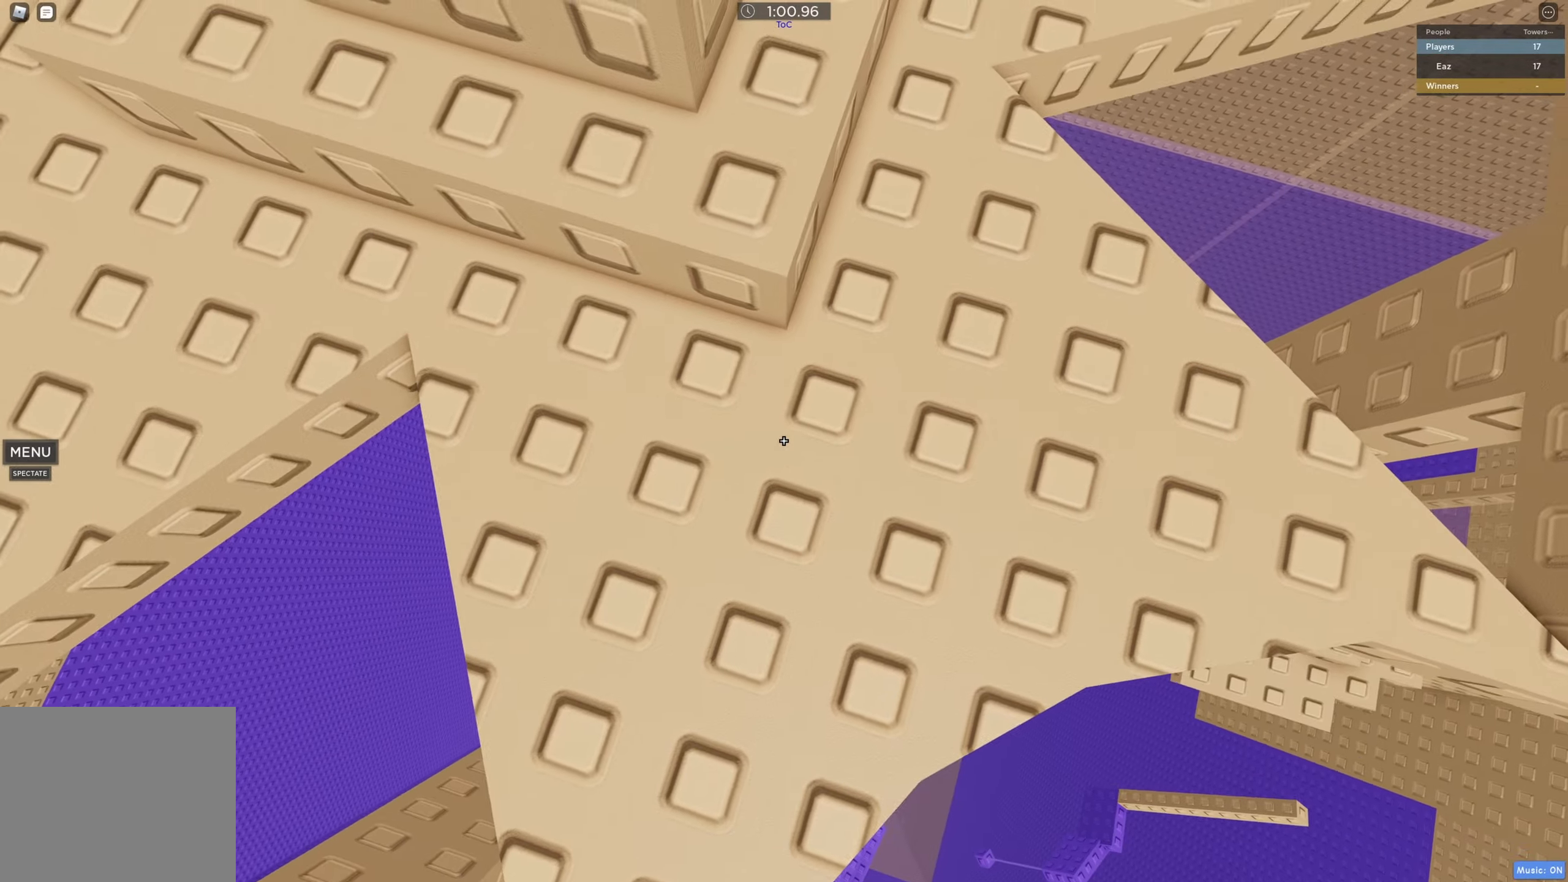
{"keys": [], "events": [[83, "s", "down"], [183, "s", "up"], [367, "s", "down"], [467, "s", "up"]]}
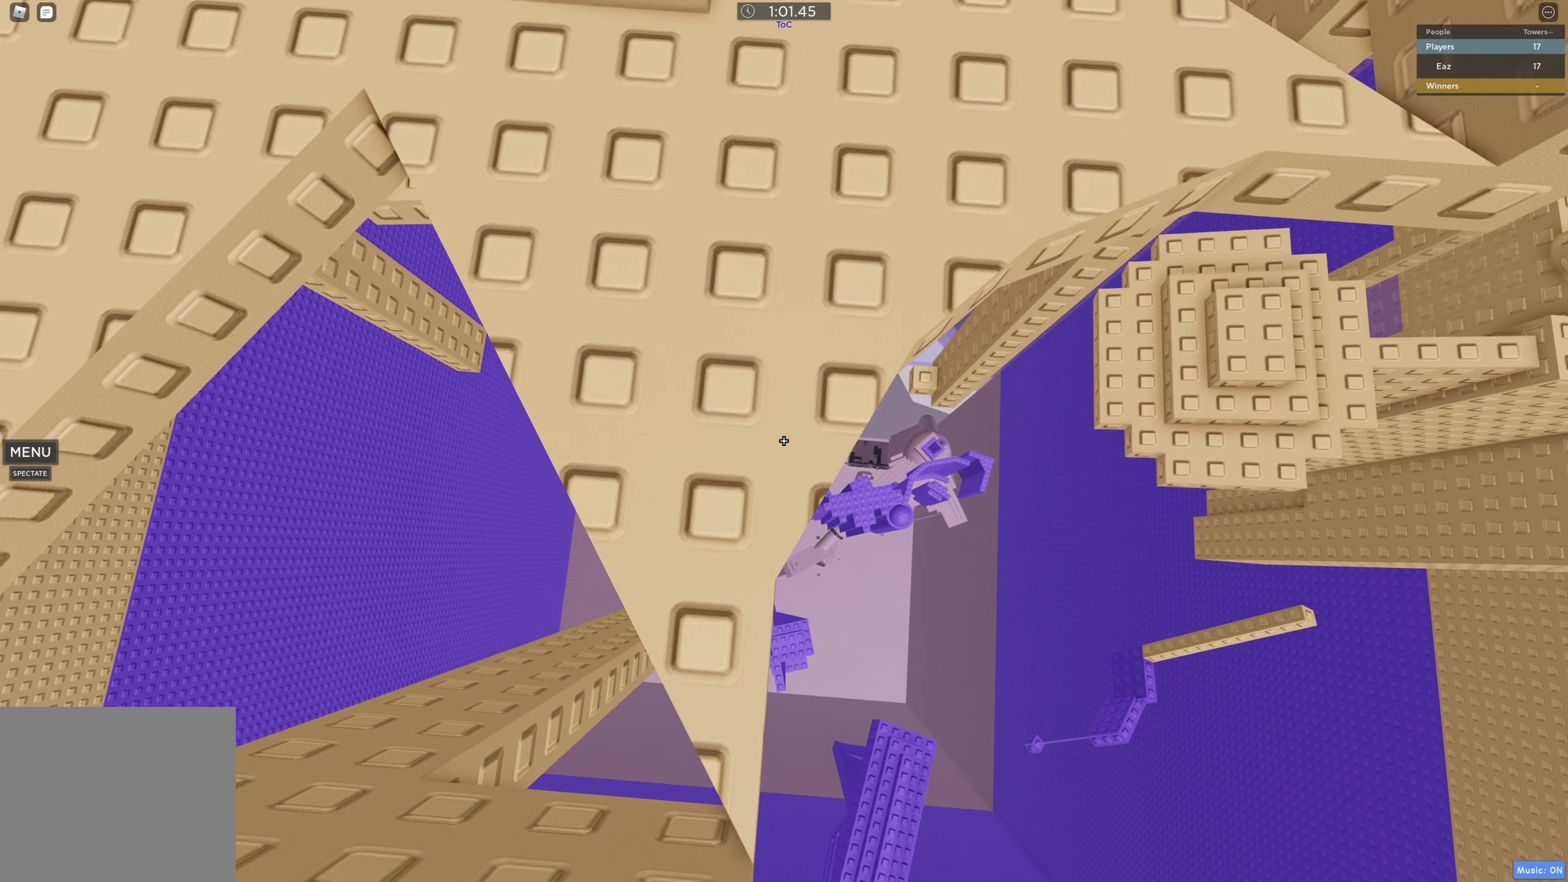
{"keys": ["s"], "events": [[133, "s", "down"], [233, "s", "up"], [467, "s", "down"]]}
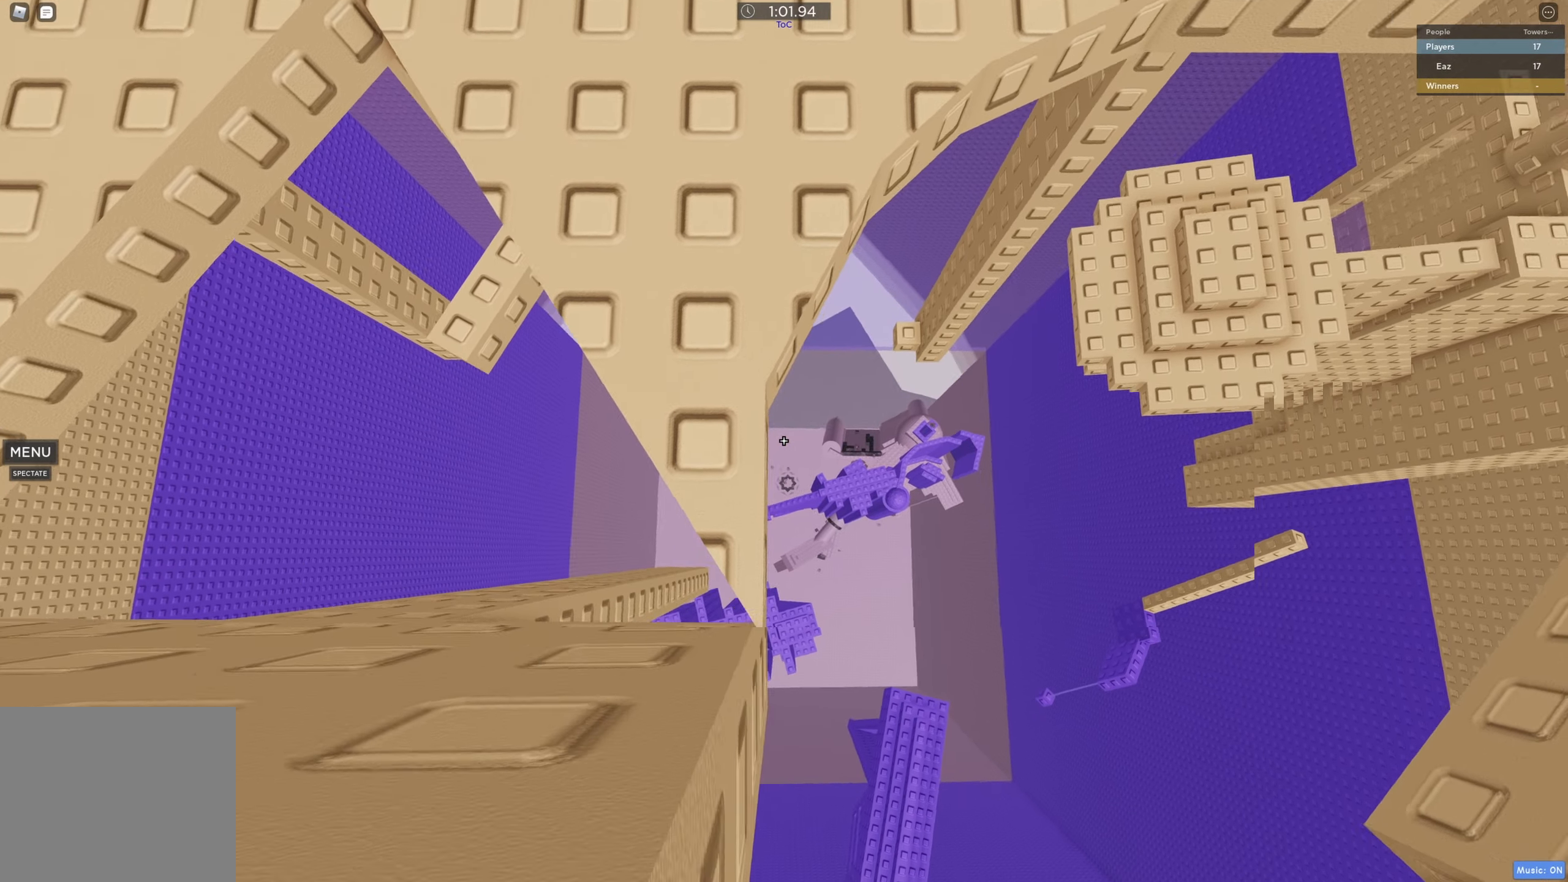
{"keys": [], "events": [[67, "s", "up"]]}
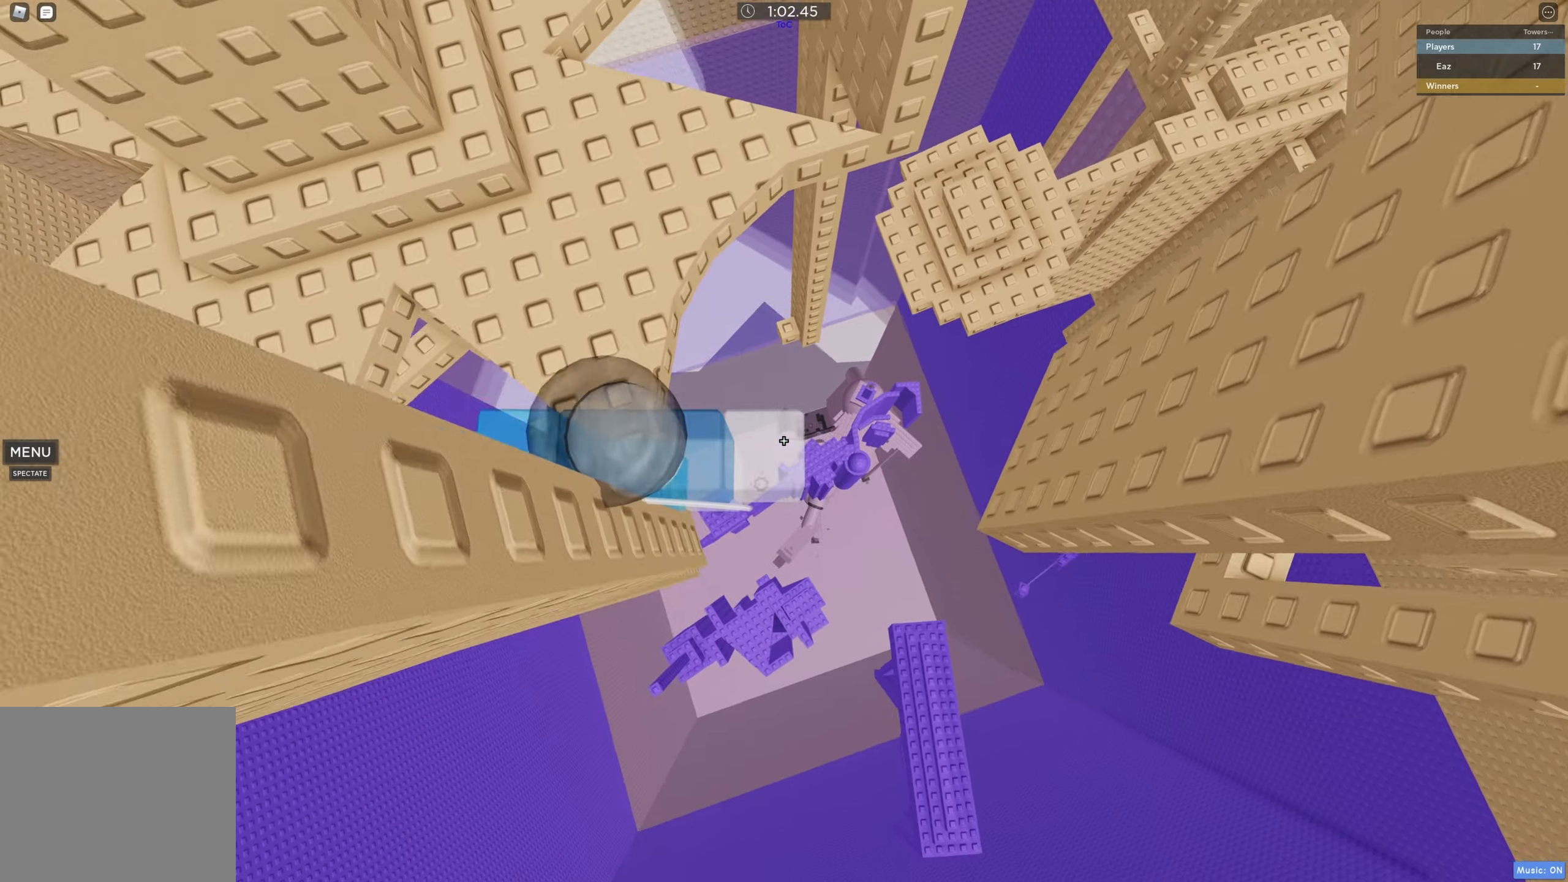
{"keys": ["d", "space"], "events": [[267, "d", "down"], [383, "space", "down"]]}
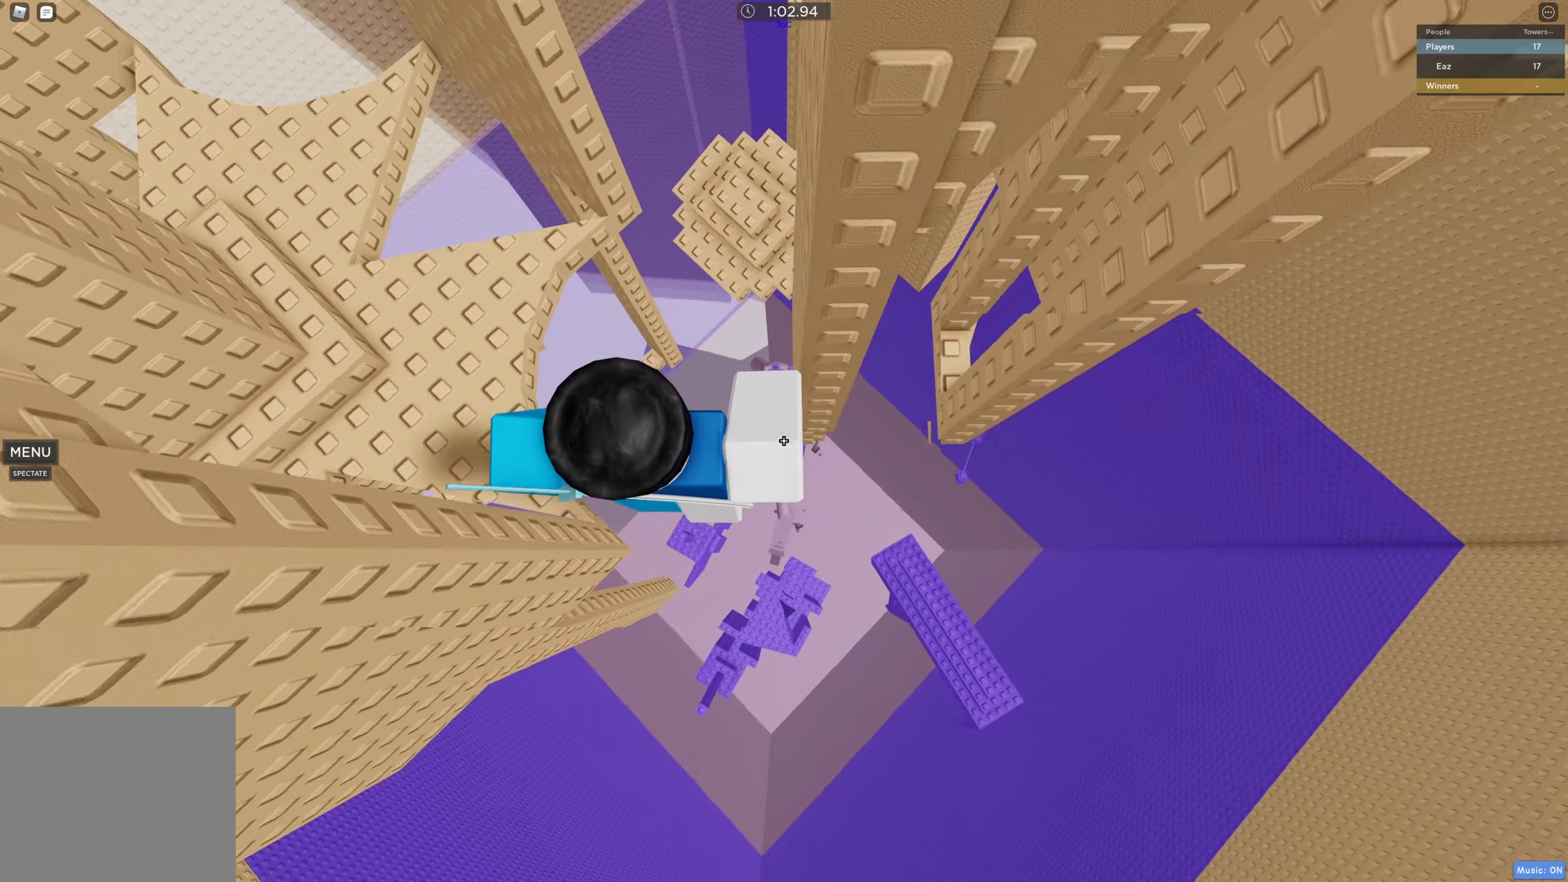
{"keys": [], "events": [[50, "space", "up"], [500, "d", "up"]]}
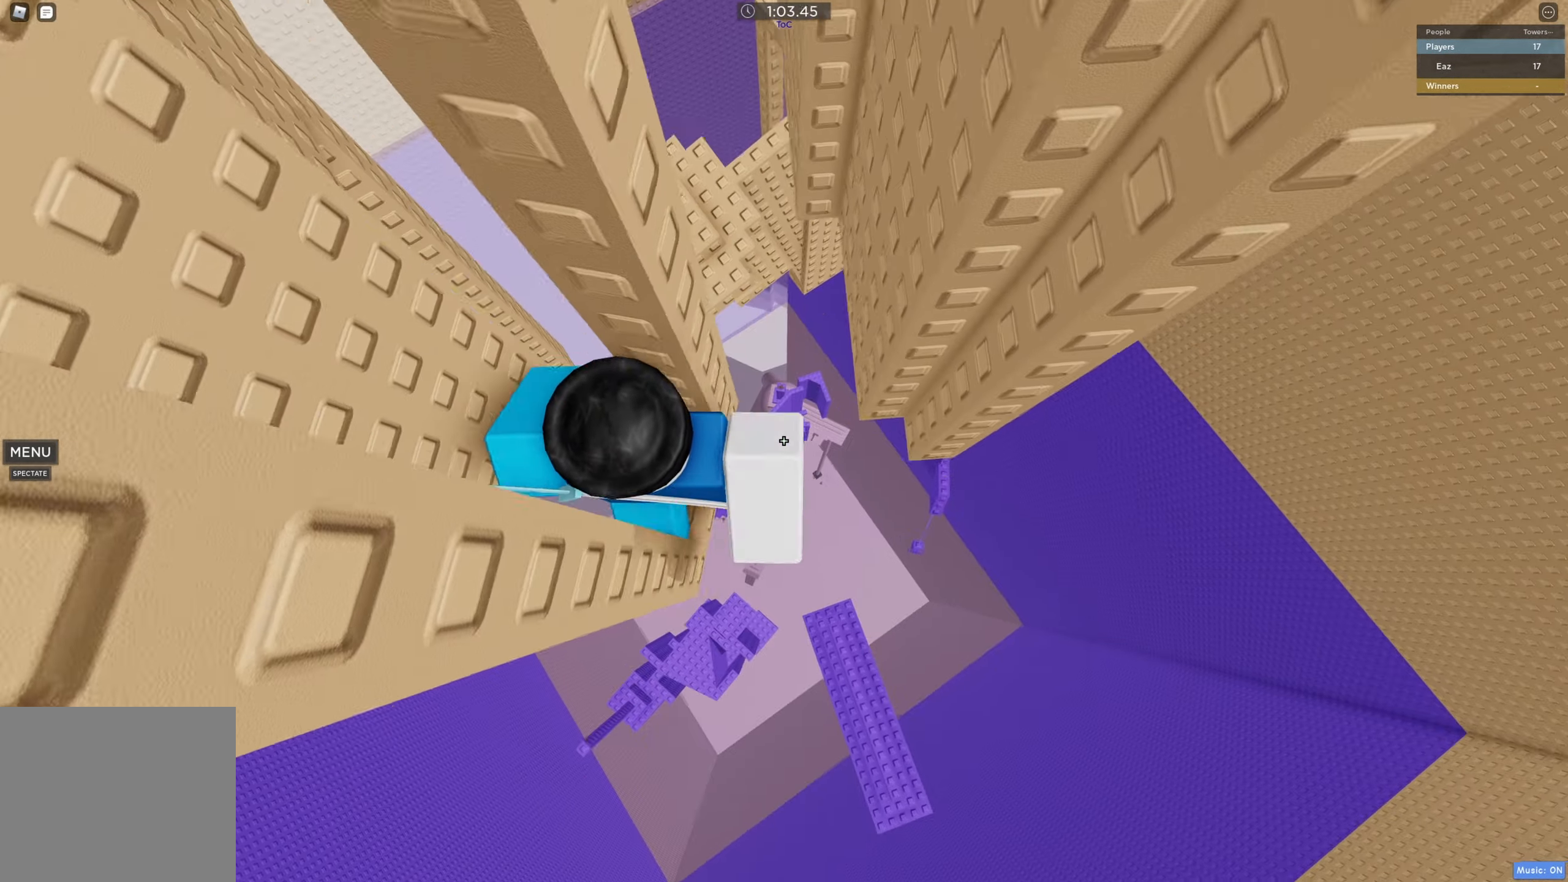
{"keys": ["d"], "events": [[233, "w", "down"], [317, "w", "up"], [450, "d", "down"]]}
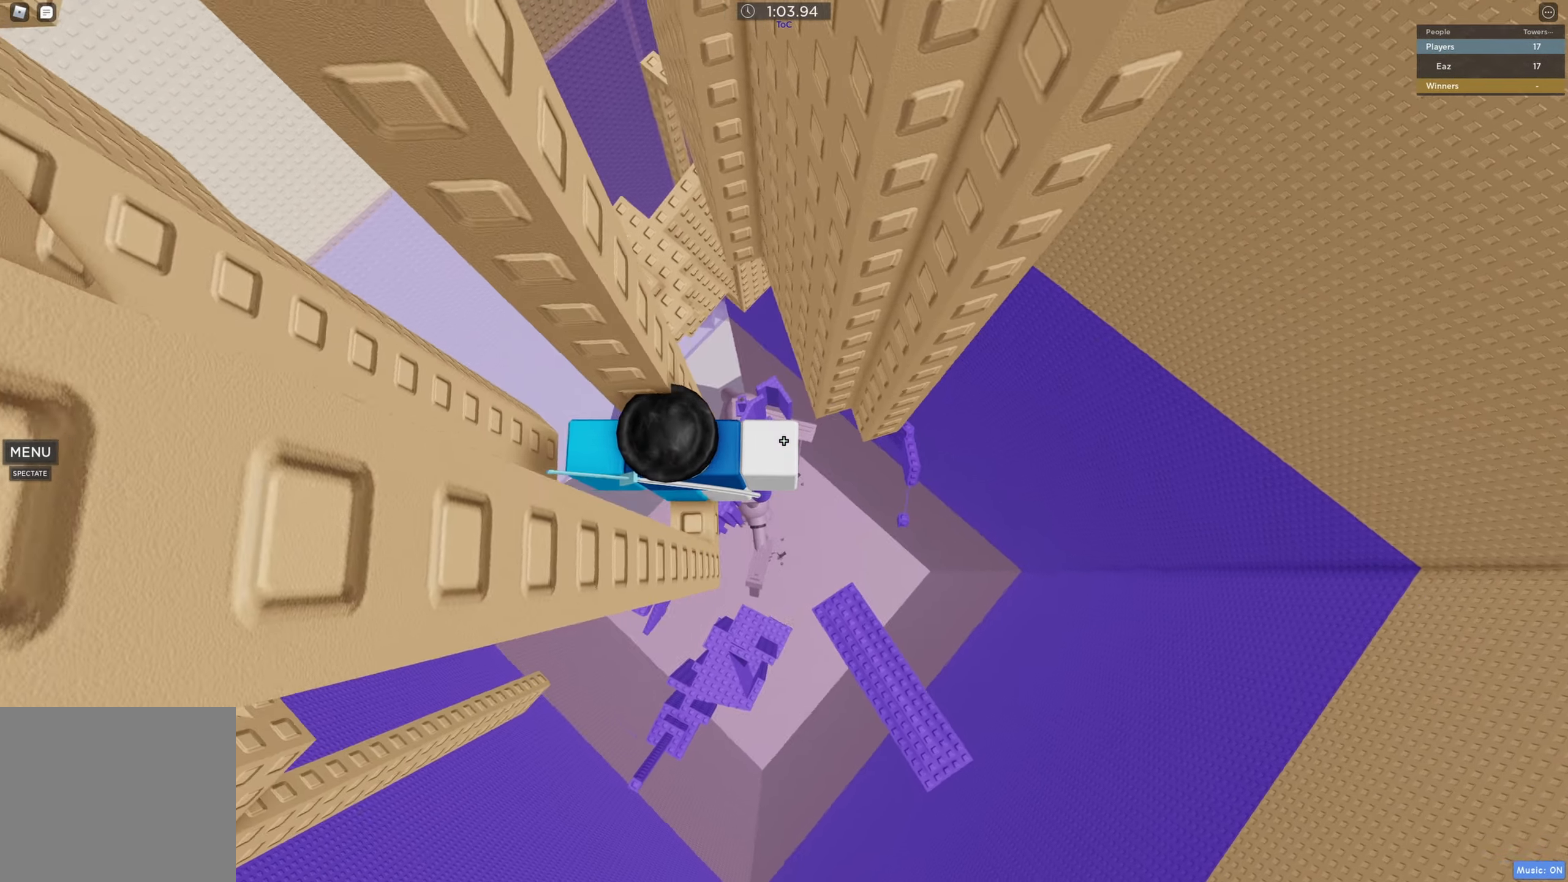
{"keys": ["w"], "events": [[83, "space", "down"], [267, "space", "up"], [317, "w", "down"], [450, "d", "up"]]}
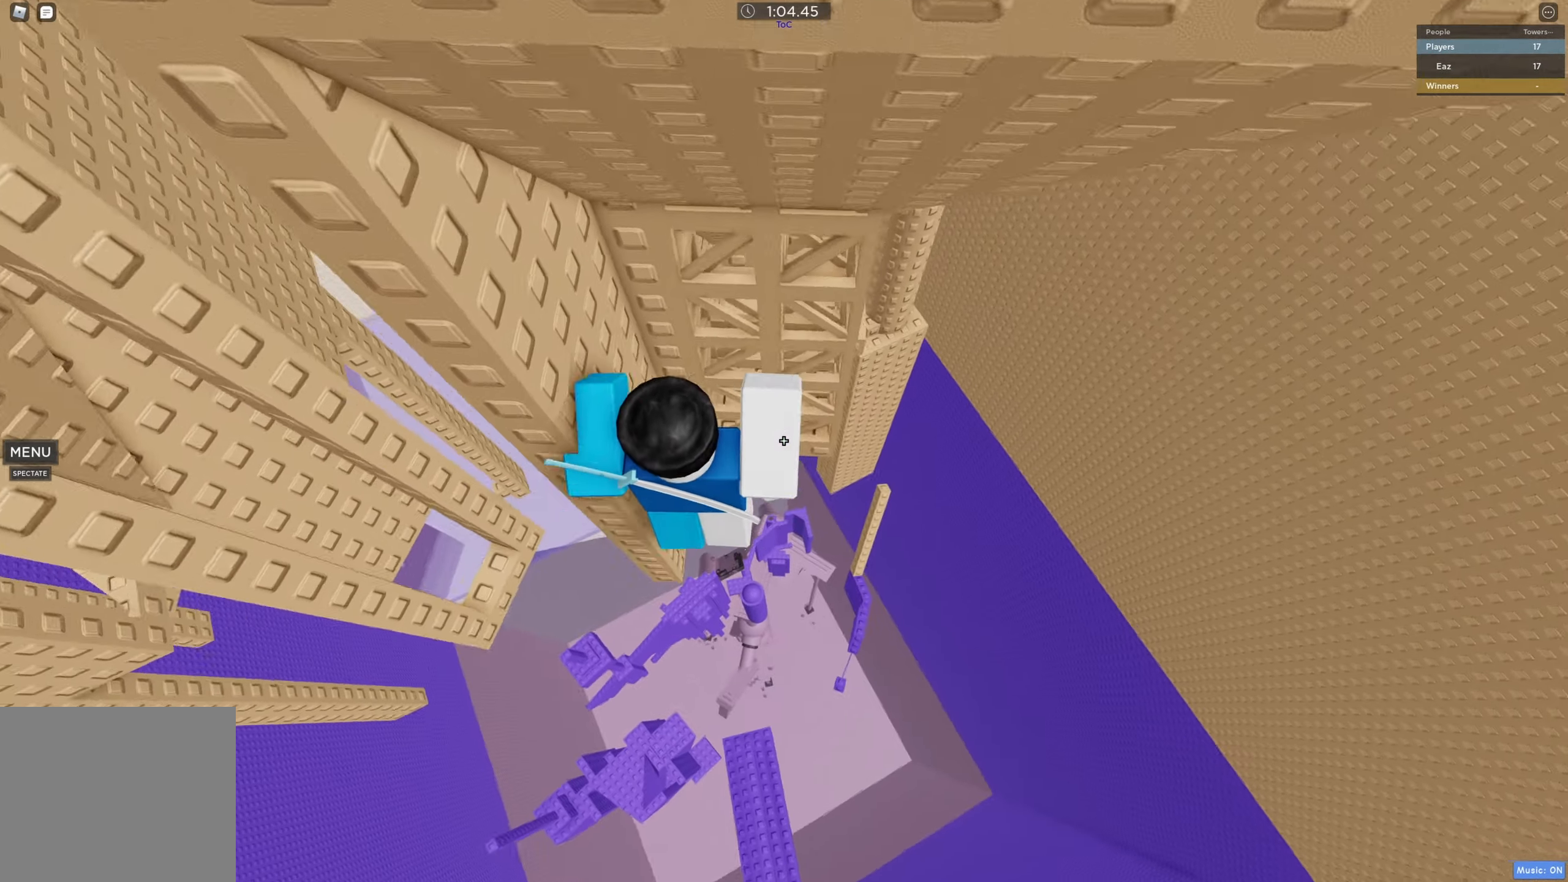
{"keys": ["w"], "events": []}
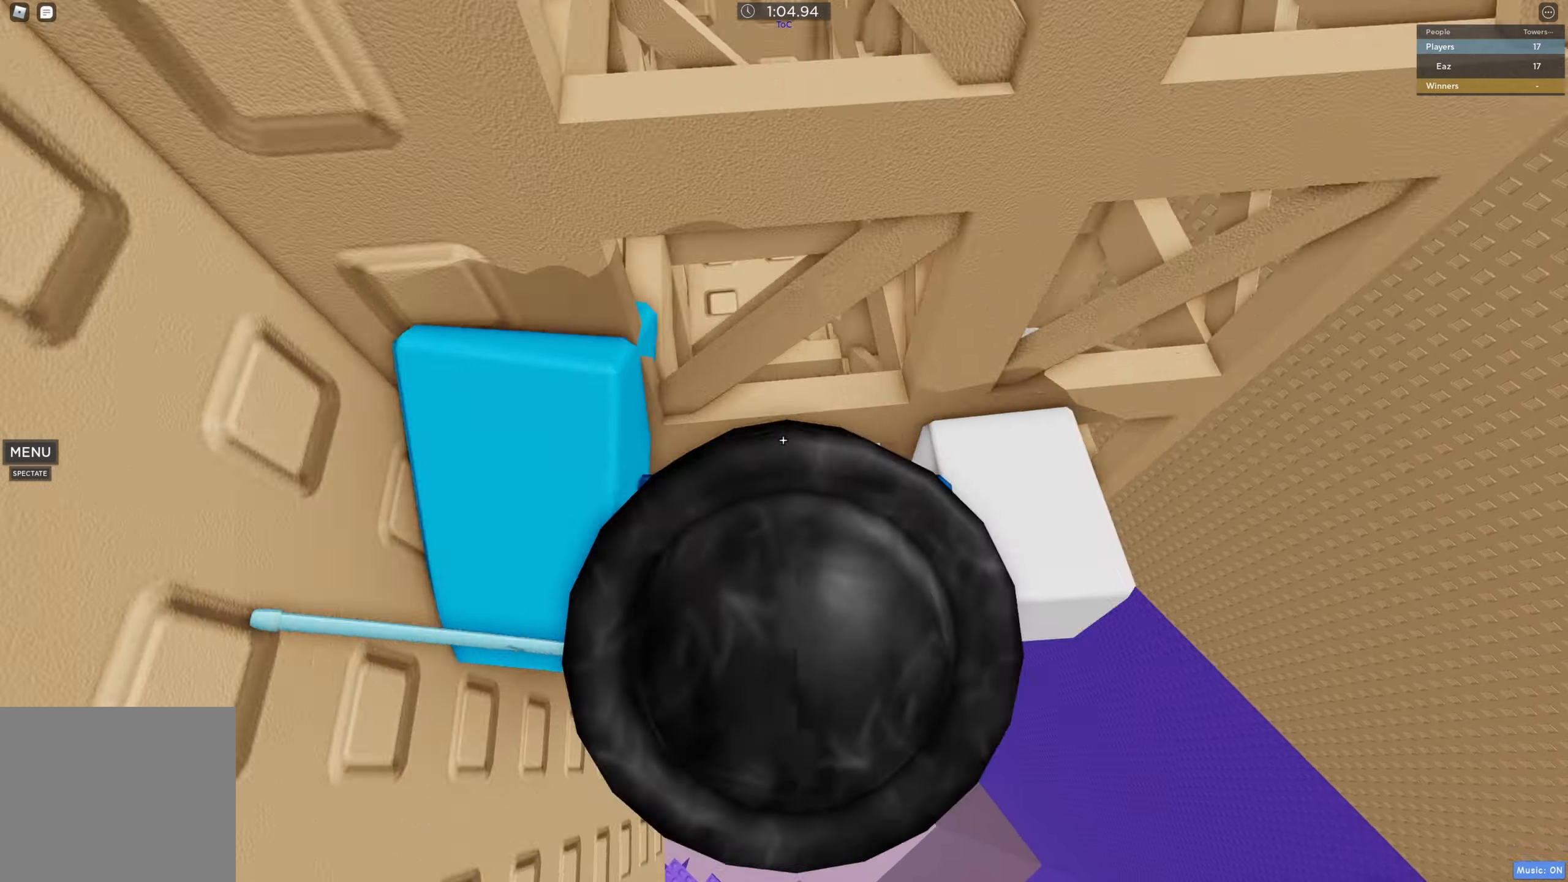
{"keys": ["w"], "events": [[17, "w", "up"], [250, "d", "down"], [367, "w", "down"], [483, "d", "up"]]}
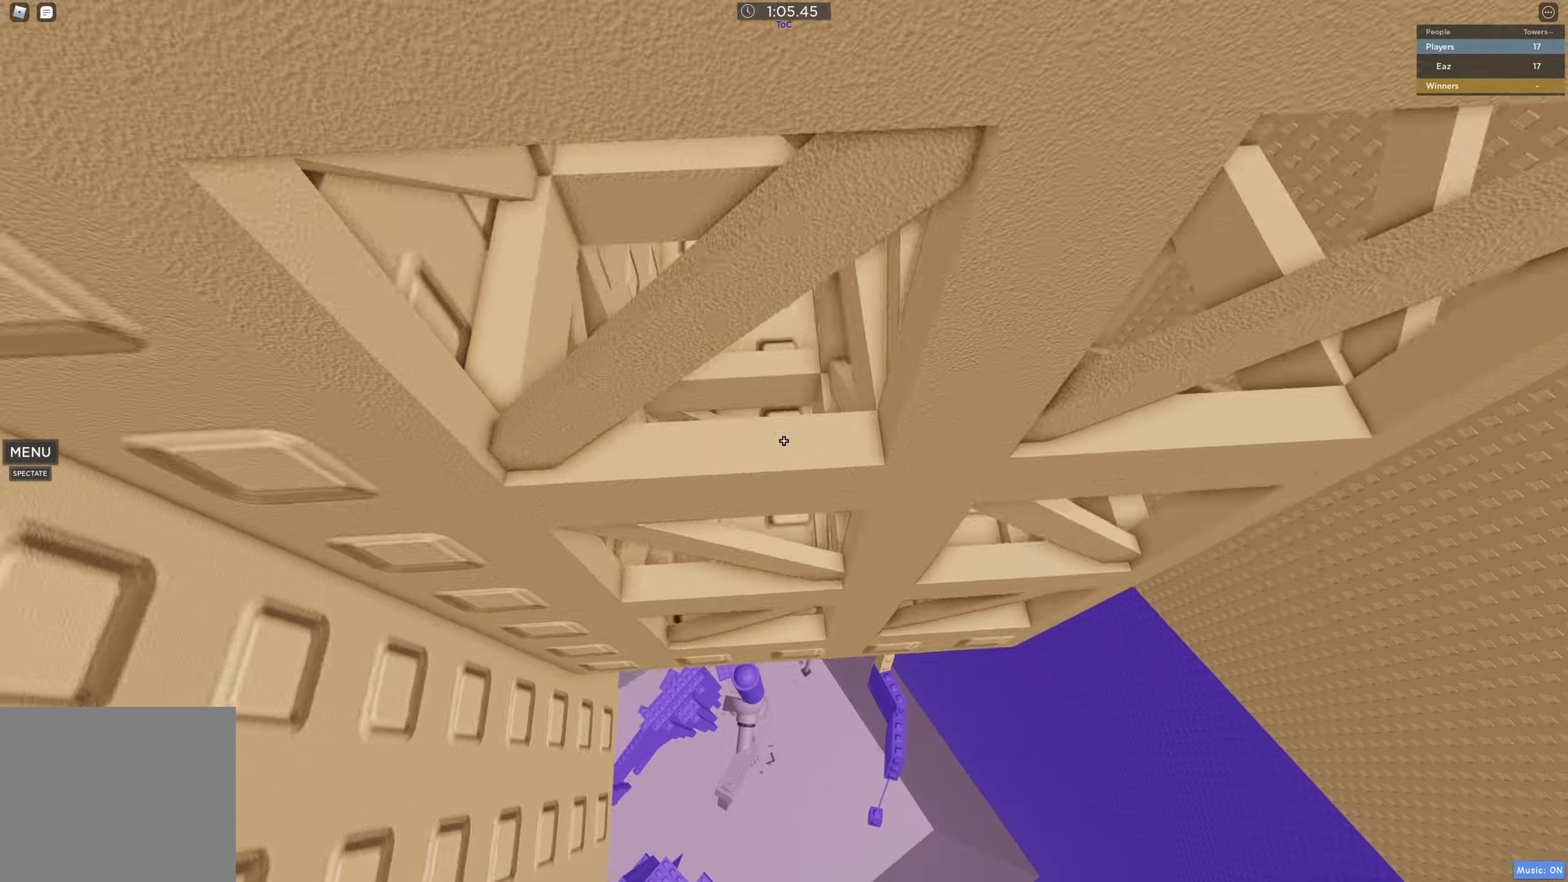
{"keys": ["w"], "events": [[33, "w", "up"], [217, "d", "down"], [367, "w", "down"], [450, "d", "up"]]}
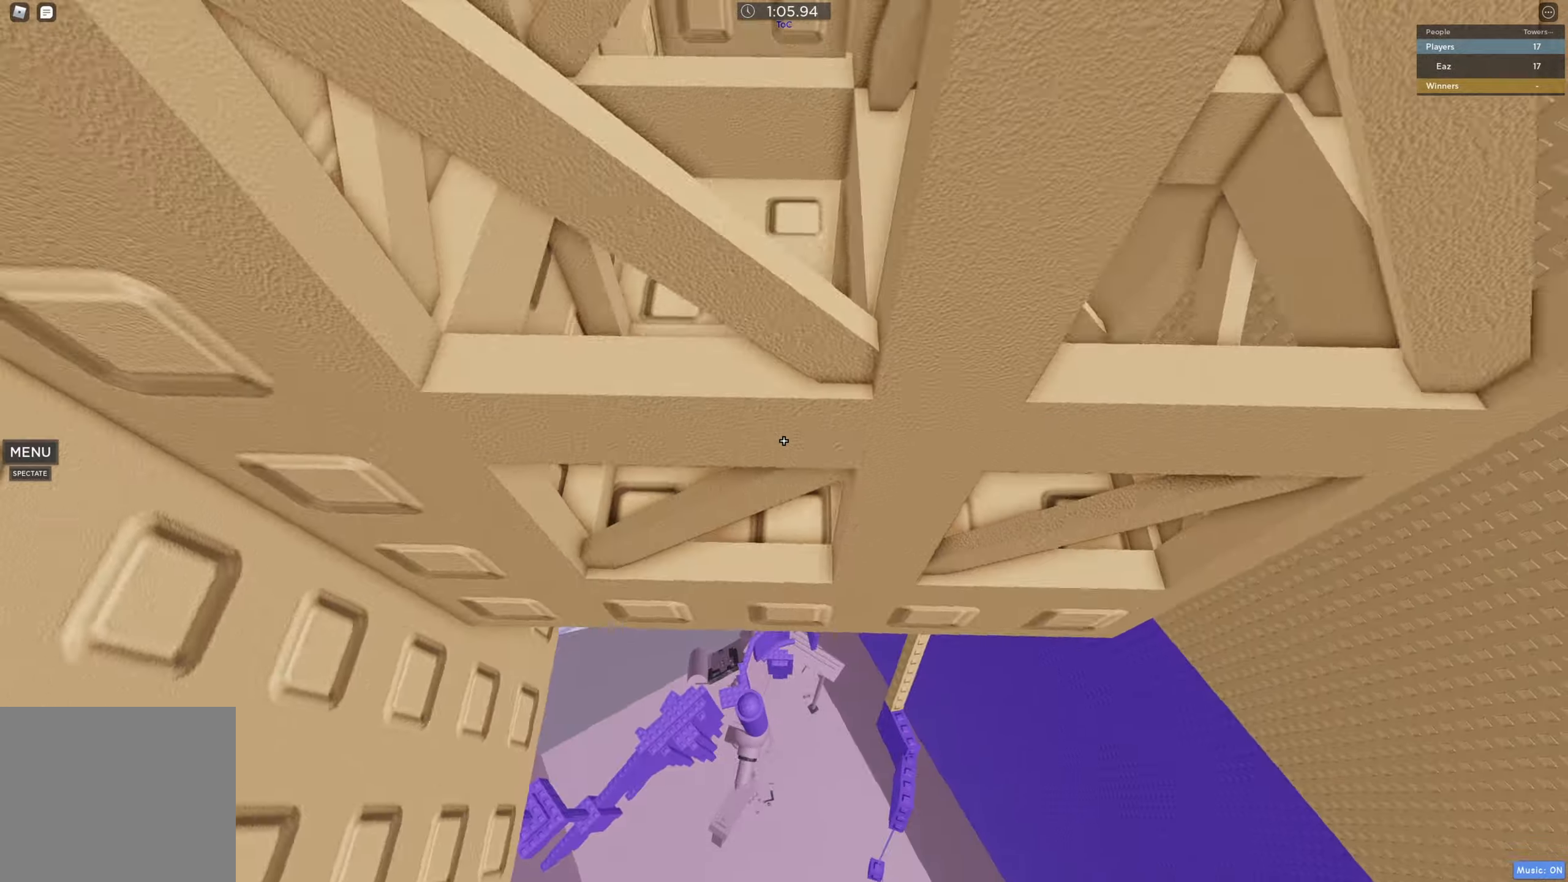
{"keys": ["d"], "events": [[34, "w", "up"], [184, "w", "down"], [367, "w", "up"], [450, "d", "down"]]}
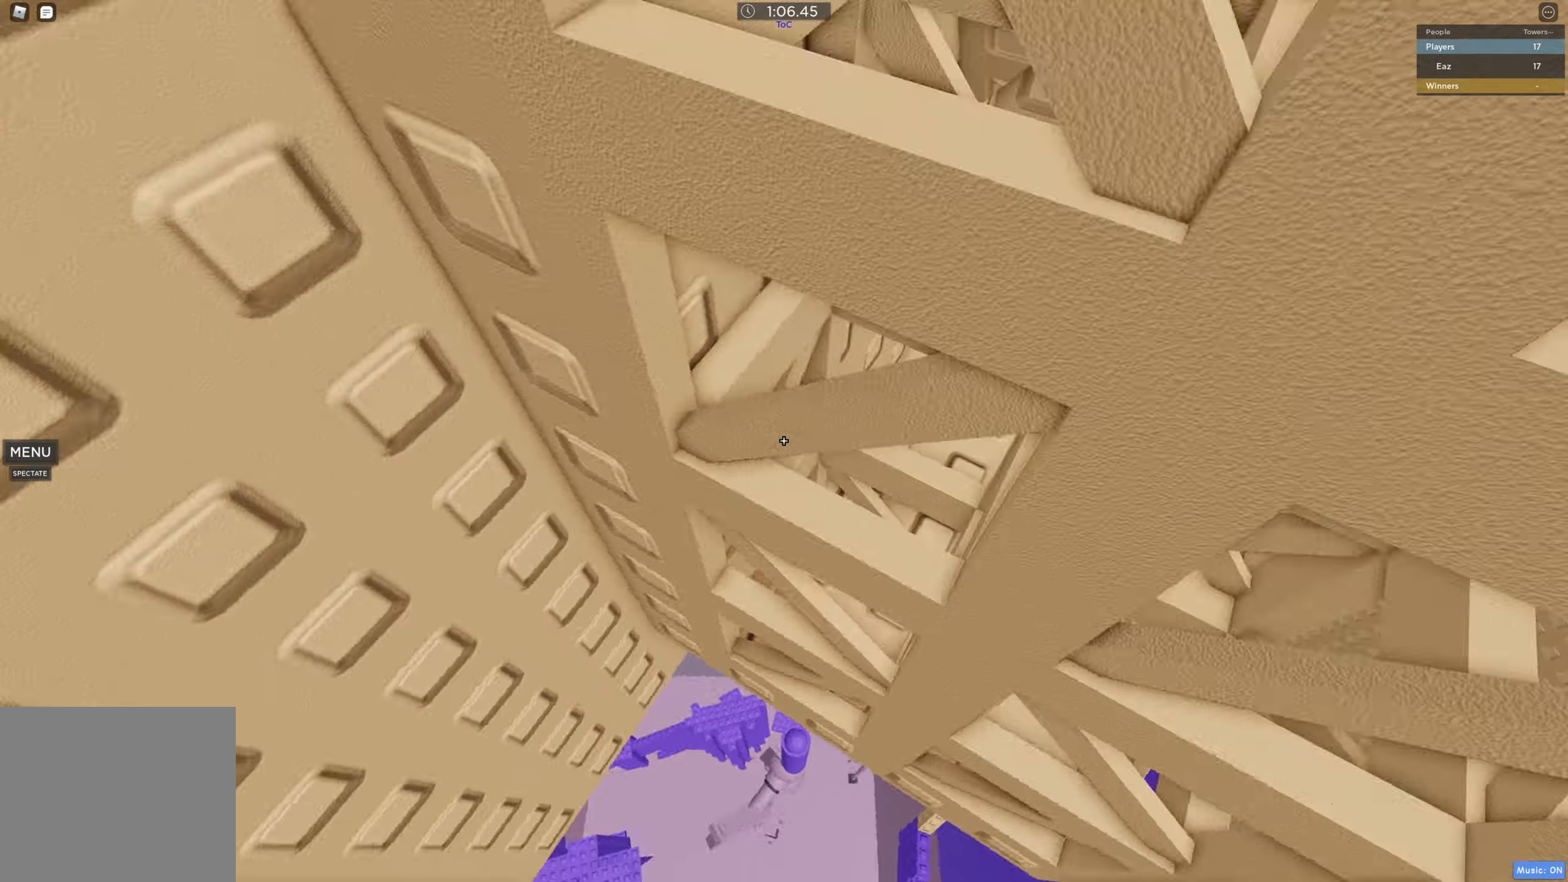
{"keys": ["d"]}
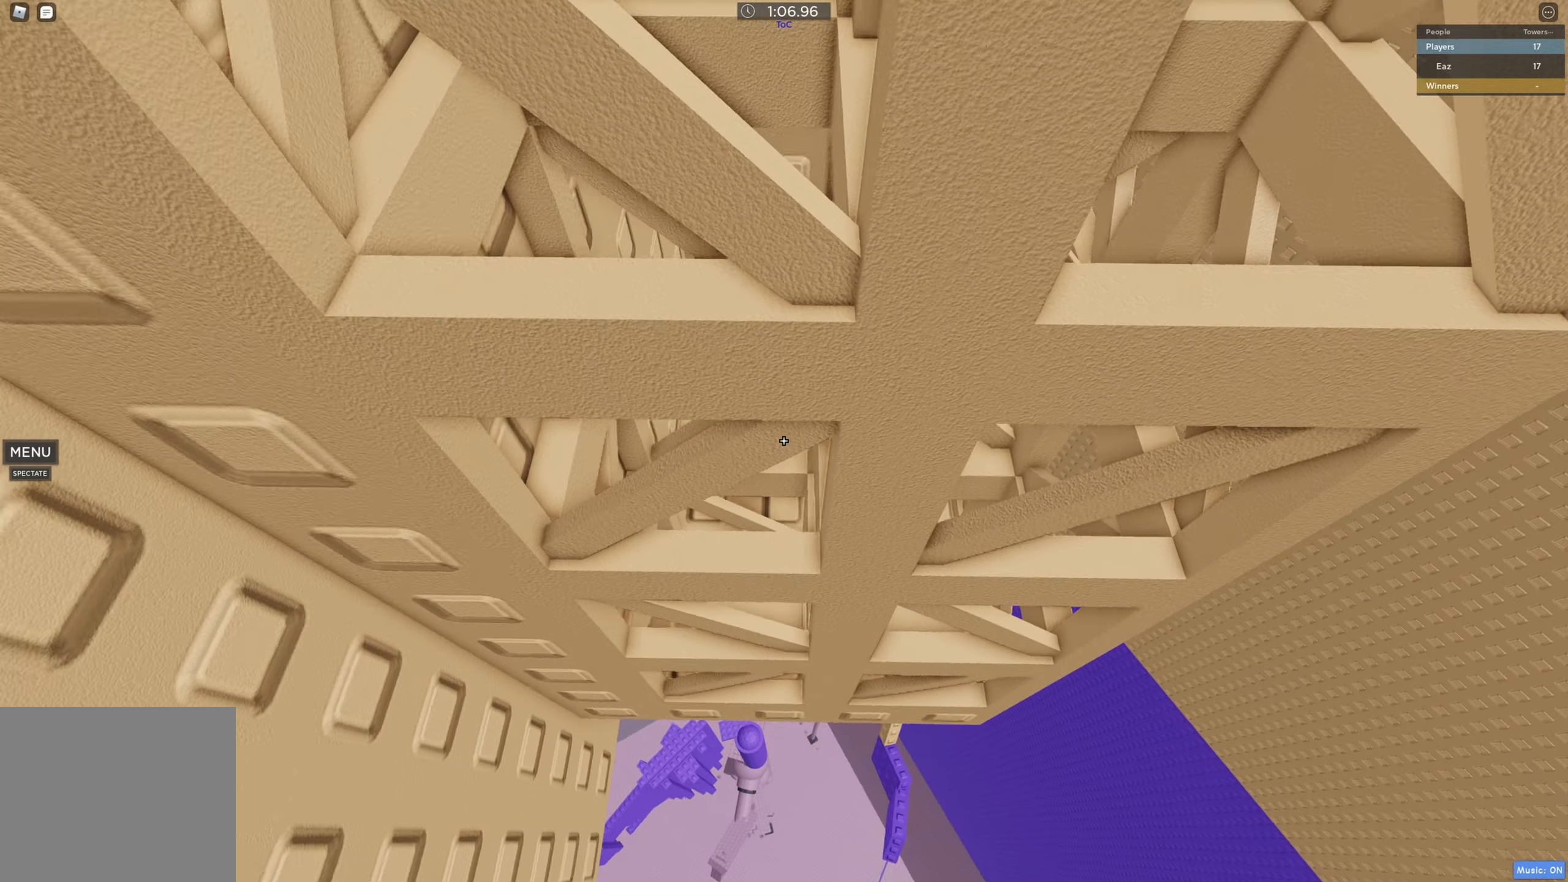
{"keys": ["d"], "events": [[234, "w", "down"], [384, "w", "up"]]}
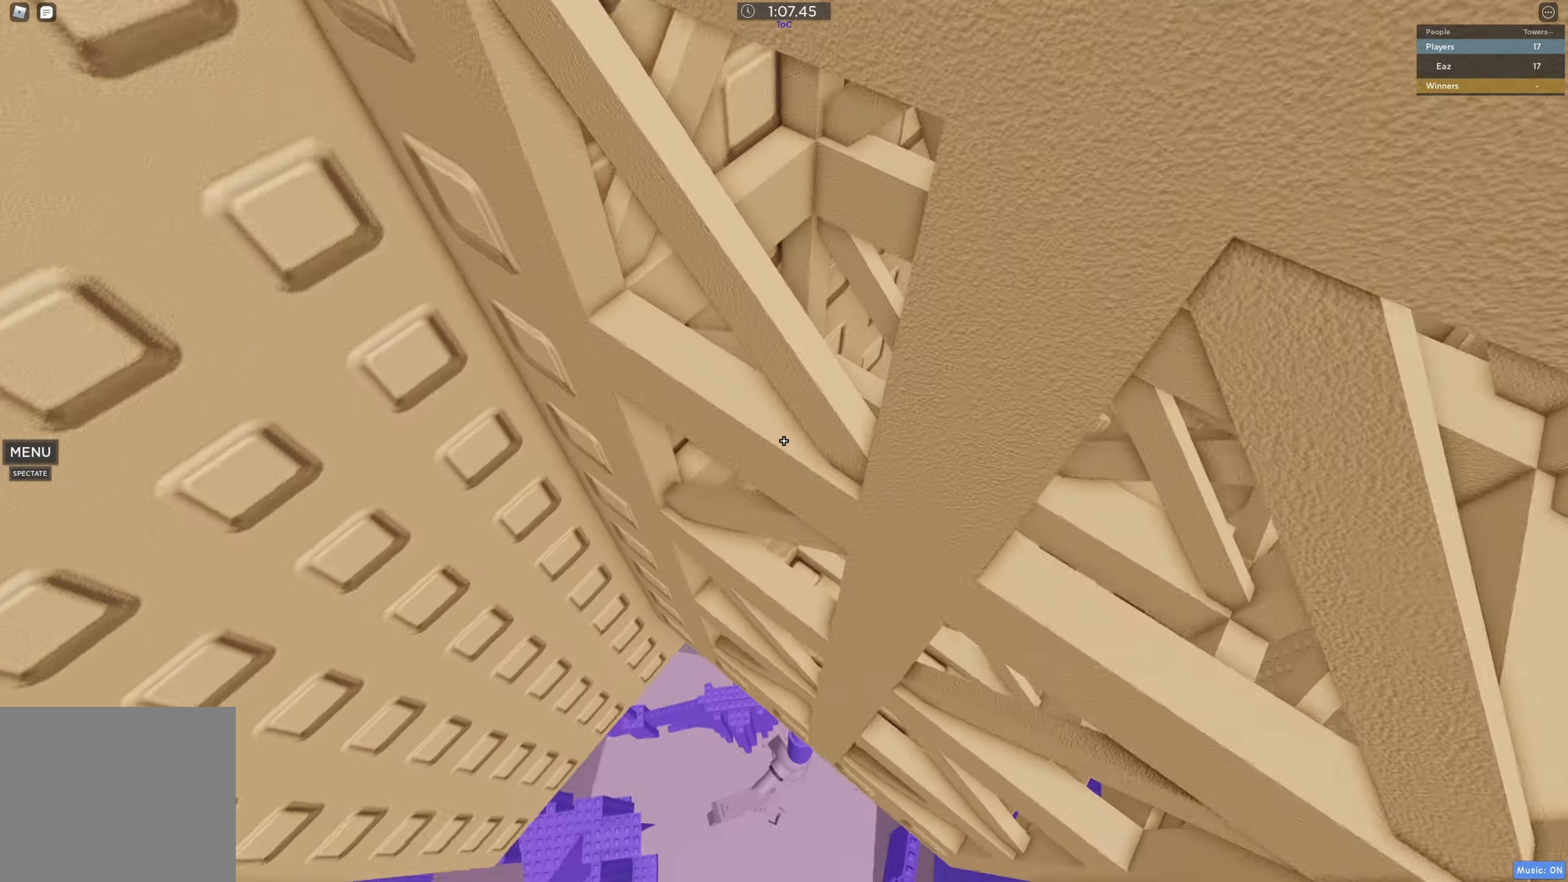
{"keys": ["d", "w"], "events": [[234, "w", "down"]]}
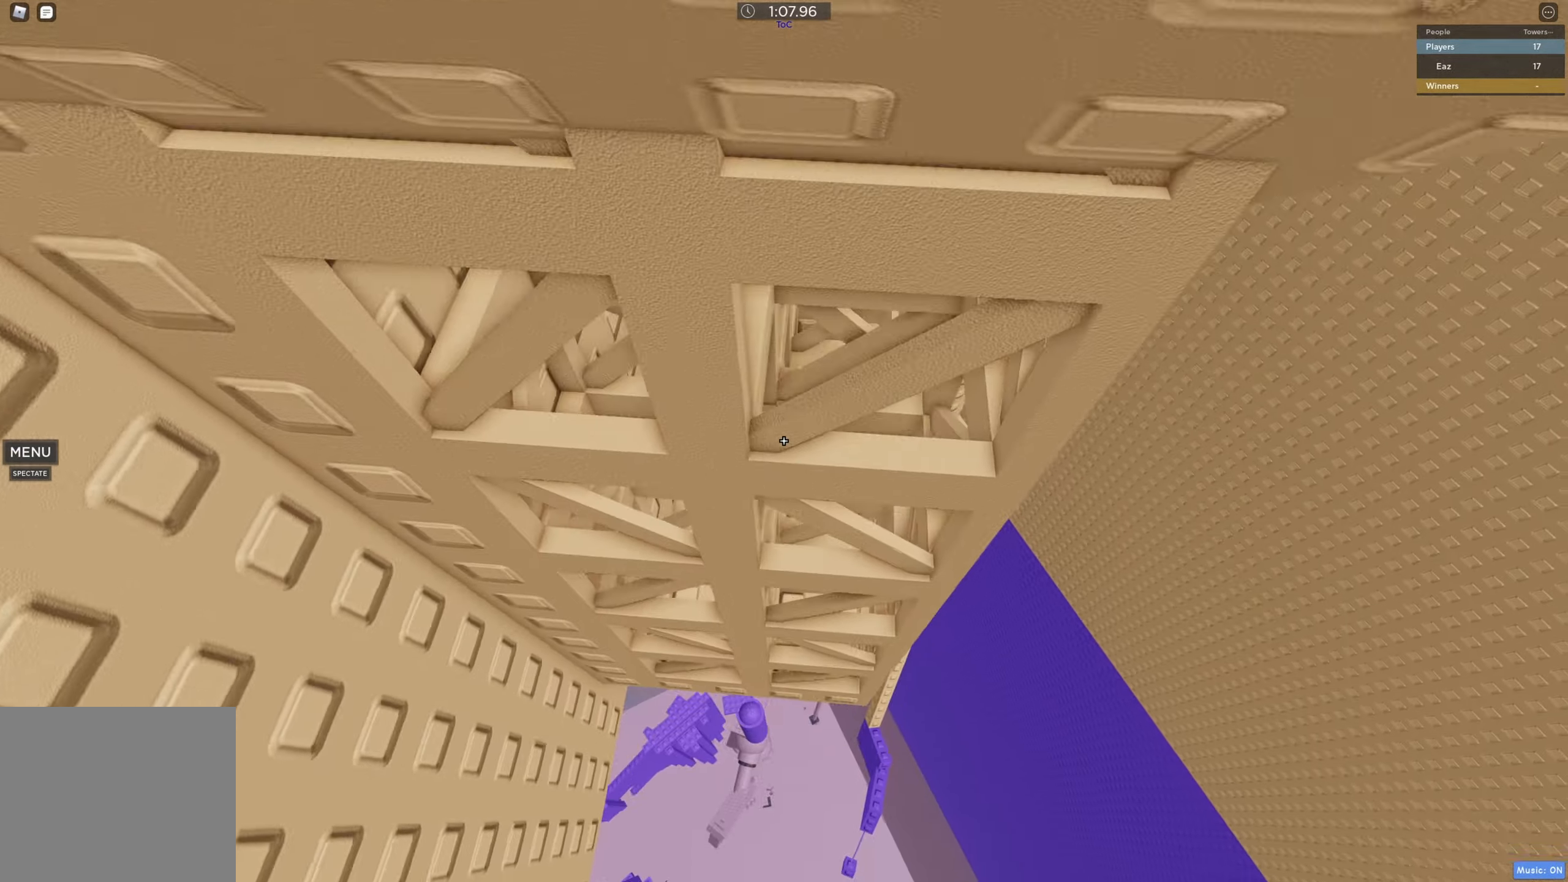
{"keys": ["d", "w"], "events": []}
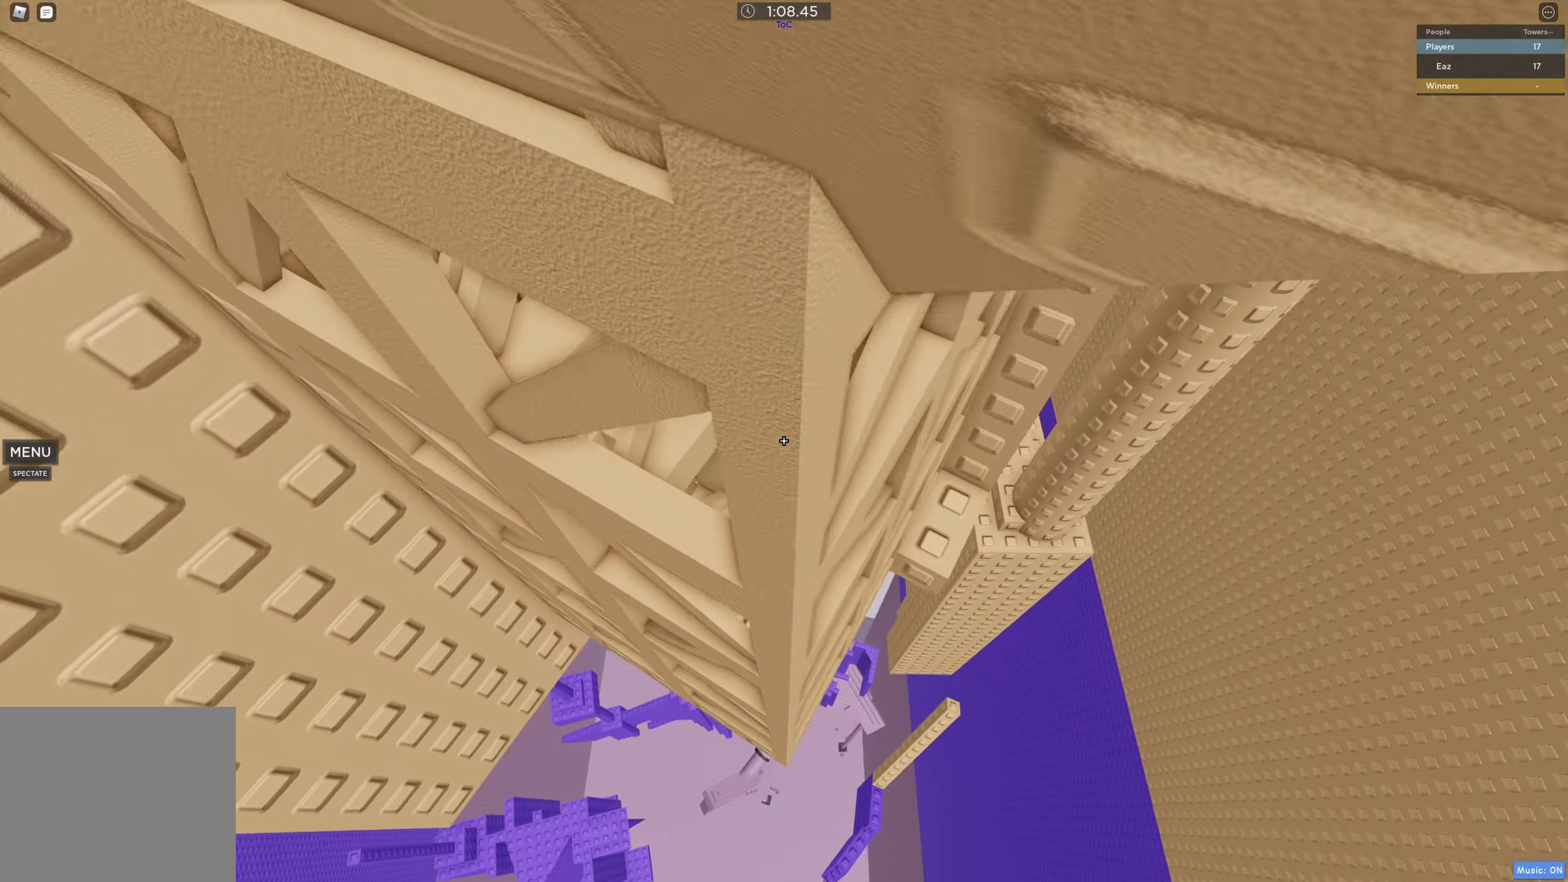
{"keys": ["d", "w"], "events": [[50, "d", "up"], [217, "d", "down"]]}
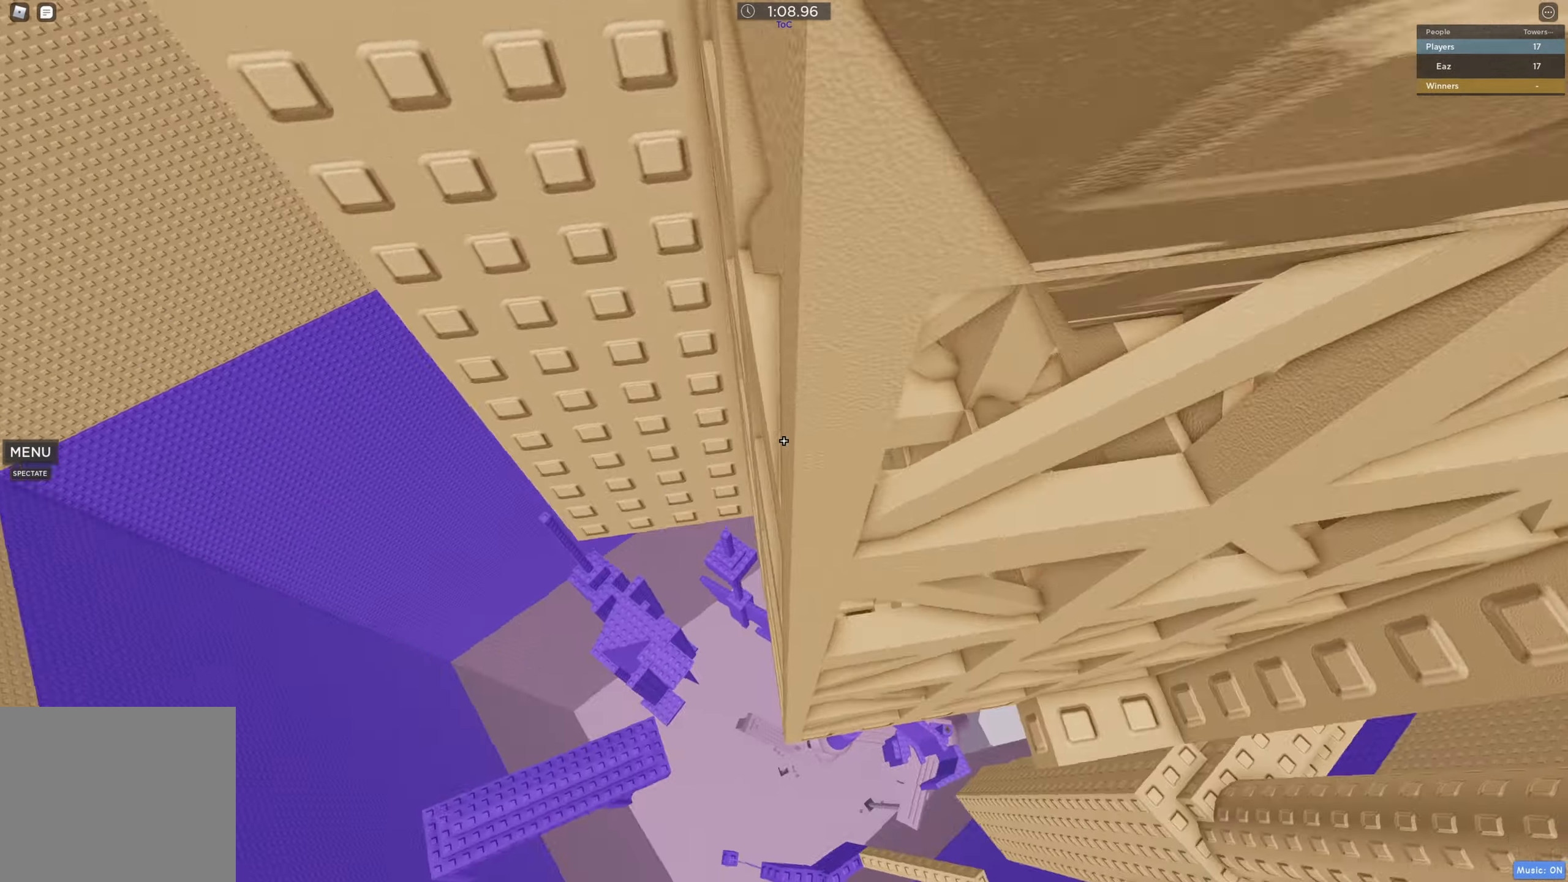
{"keys": ["d"], "events": [[400, "w", "up"]]}
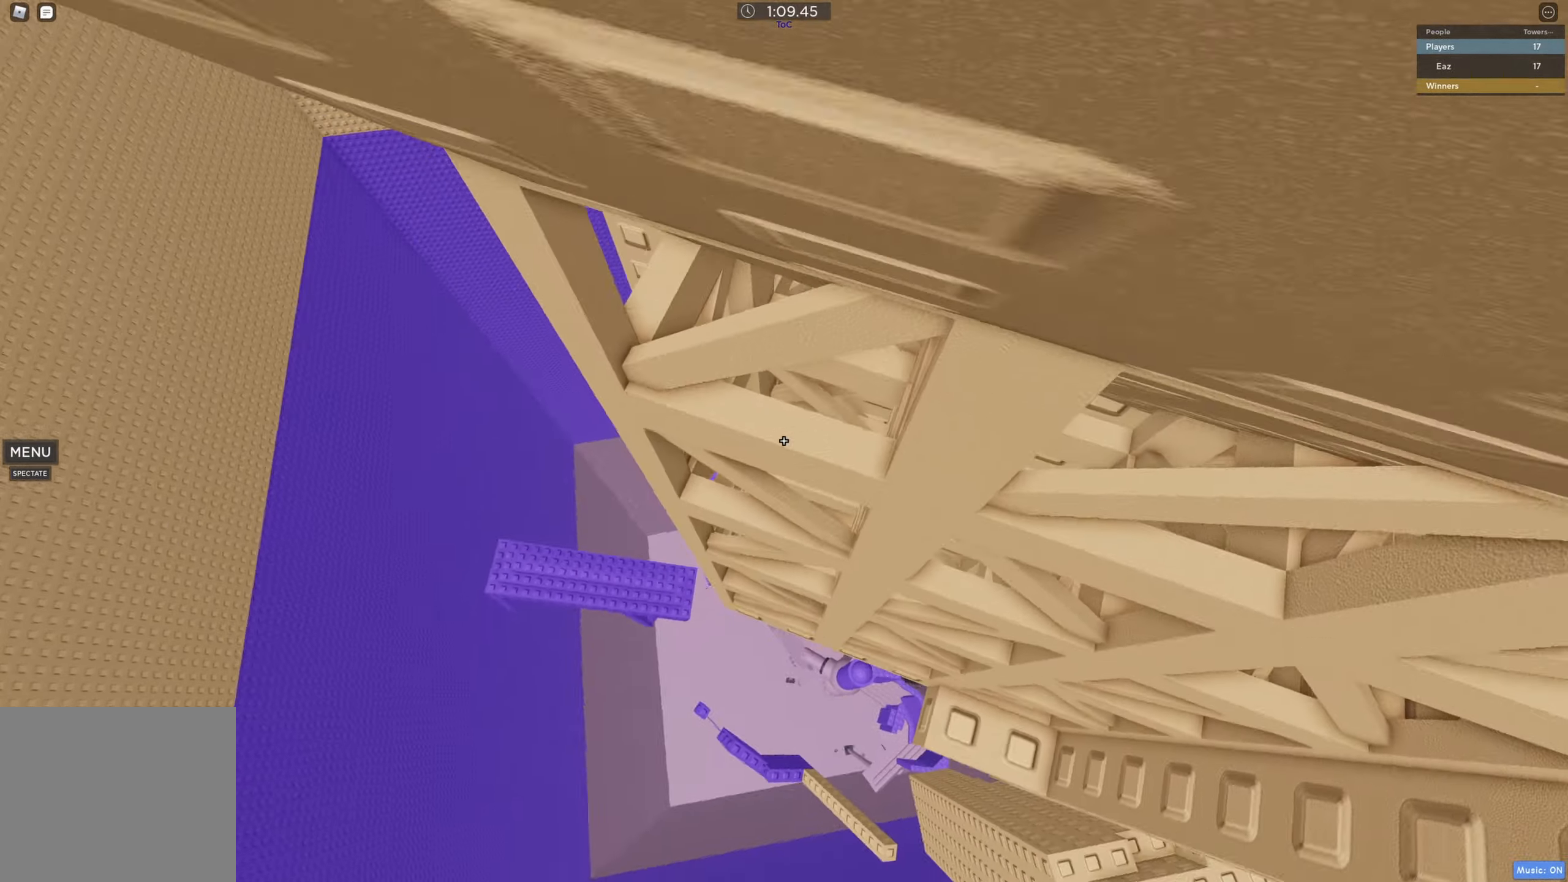
{"keys": [], "events": [[250, "w", "down"], [367, "d", "up"], [467, "w", "up"]]}
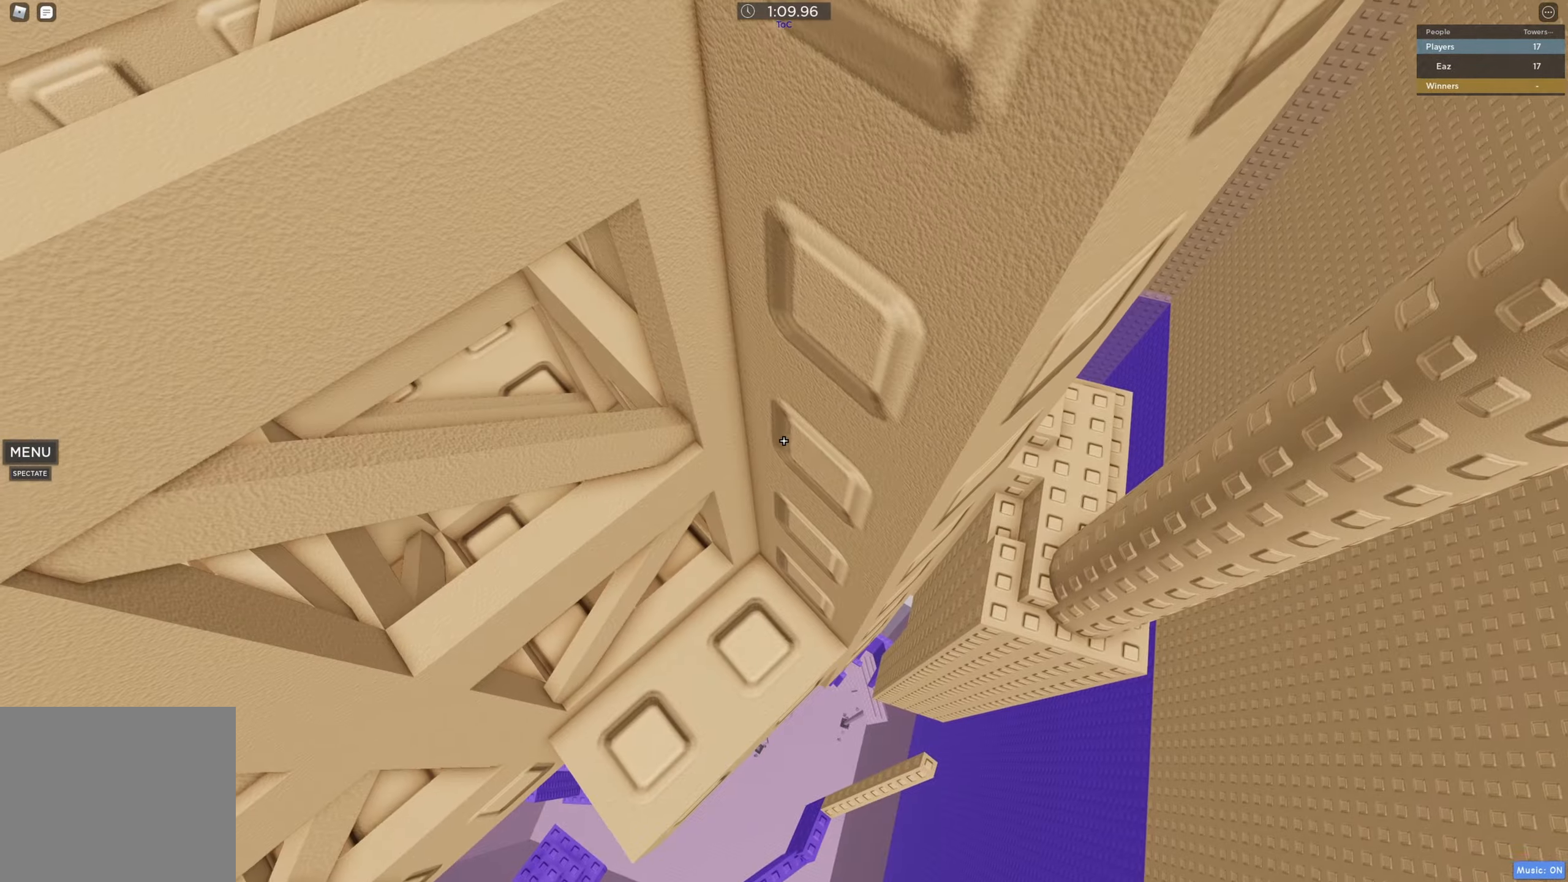
{"keys": ["d"], "events": [[100, "d", "down"], [234, "space", "down"], [384, "space", "up"]]}
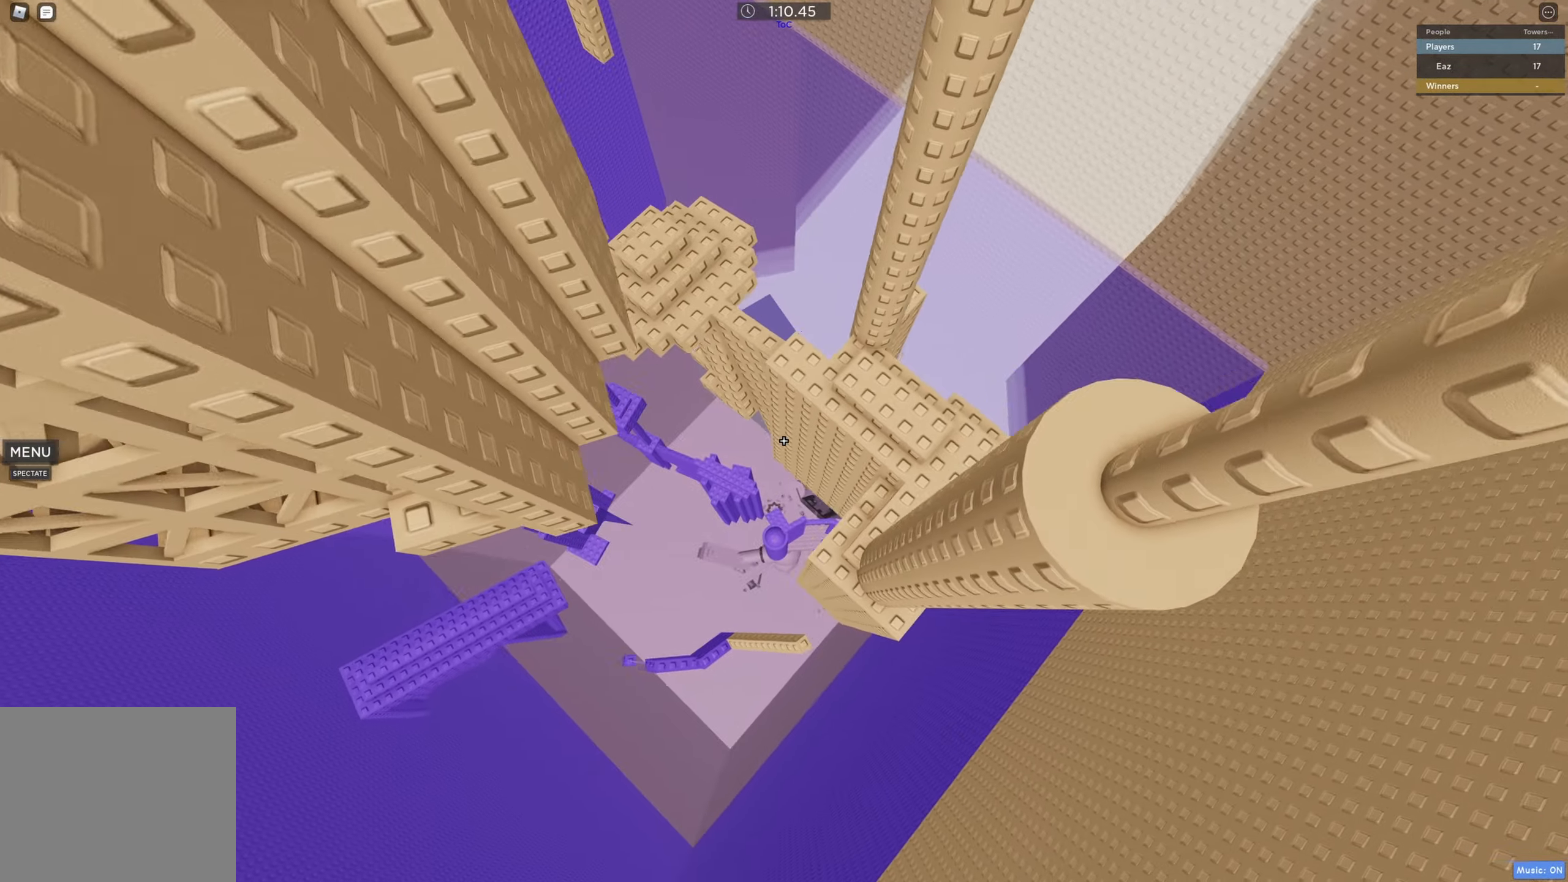
{"keys": ["w"], "events": [[100, "w", "down"], [234, "d", "up"], [250, "w", "up"], [417, "w", "down"]]}
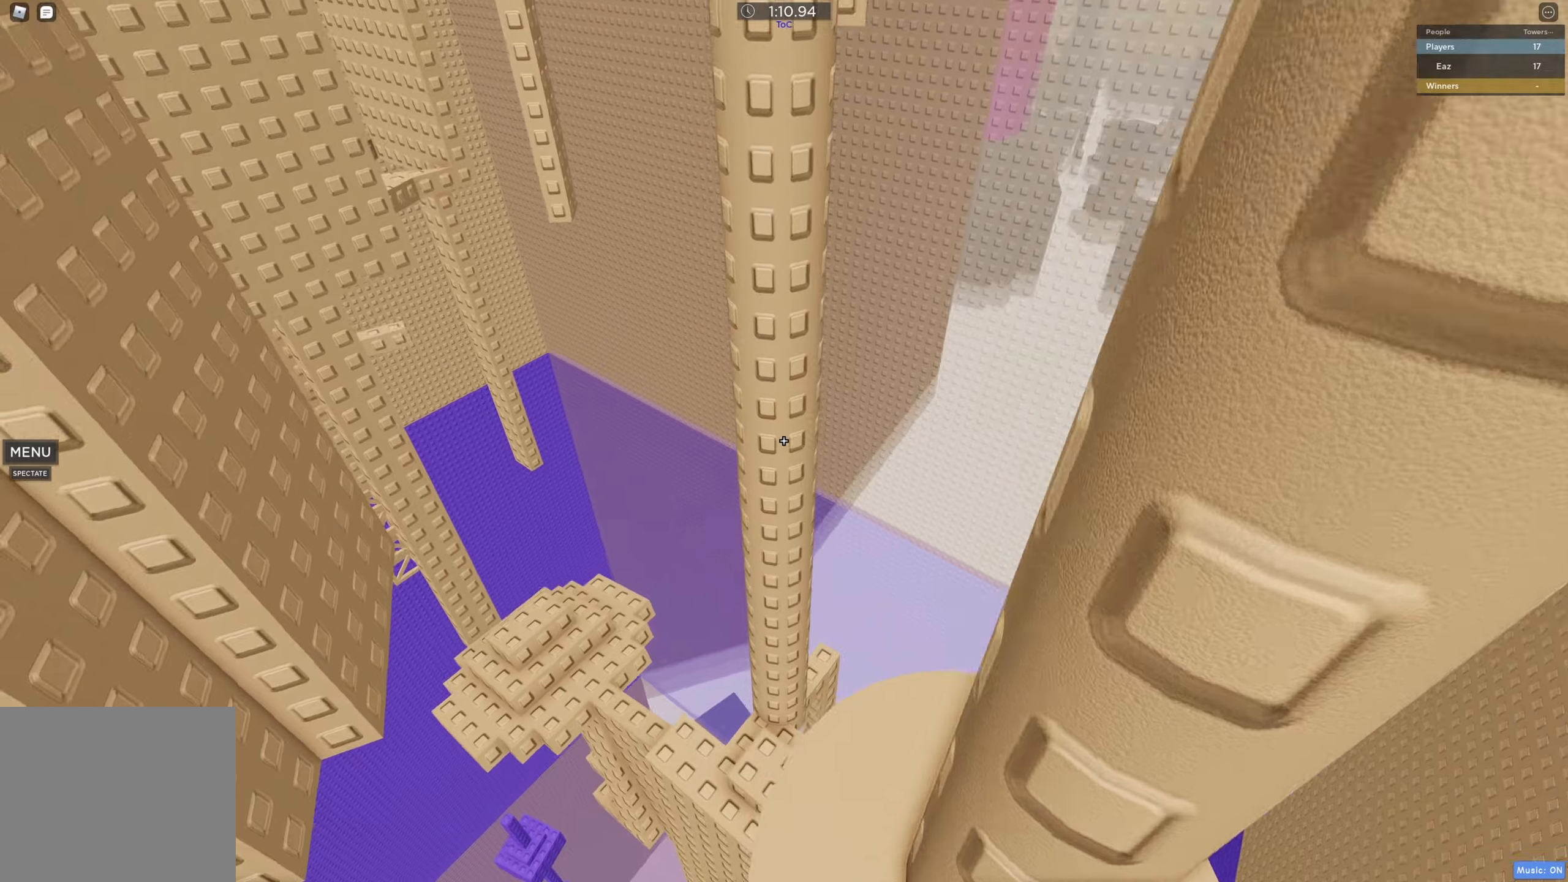
{"keys": ["w"], "events": [[183, "space", "down"], [333, "space", "up"]]}
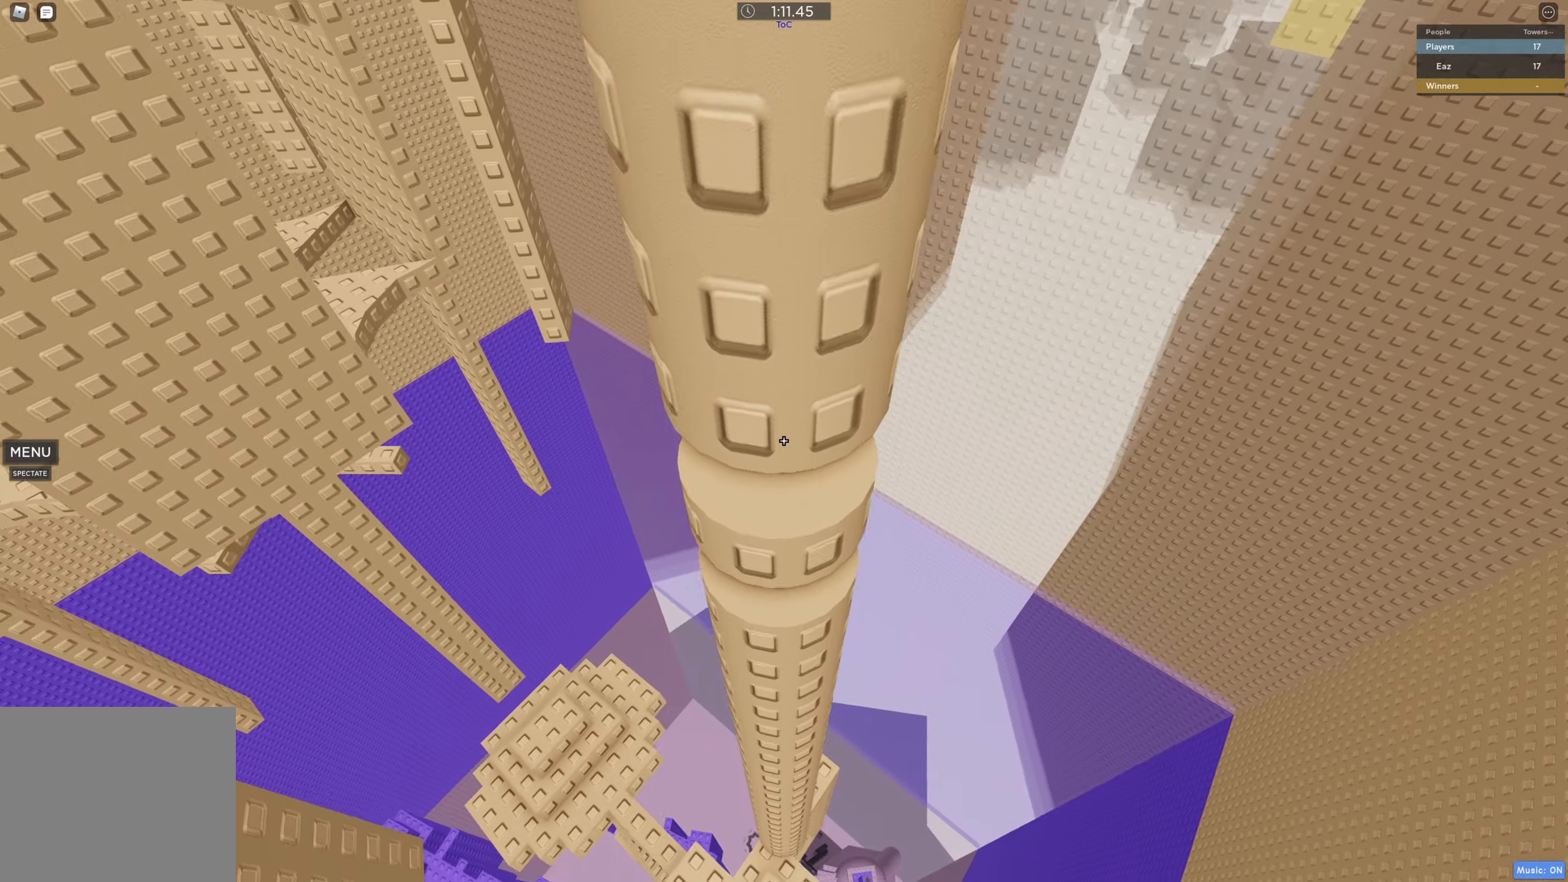
{"keys": ["d", "w"], "events": [[450, "d", "down"]]}
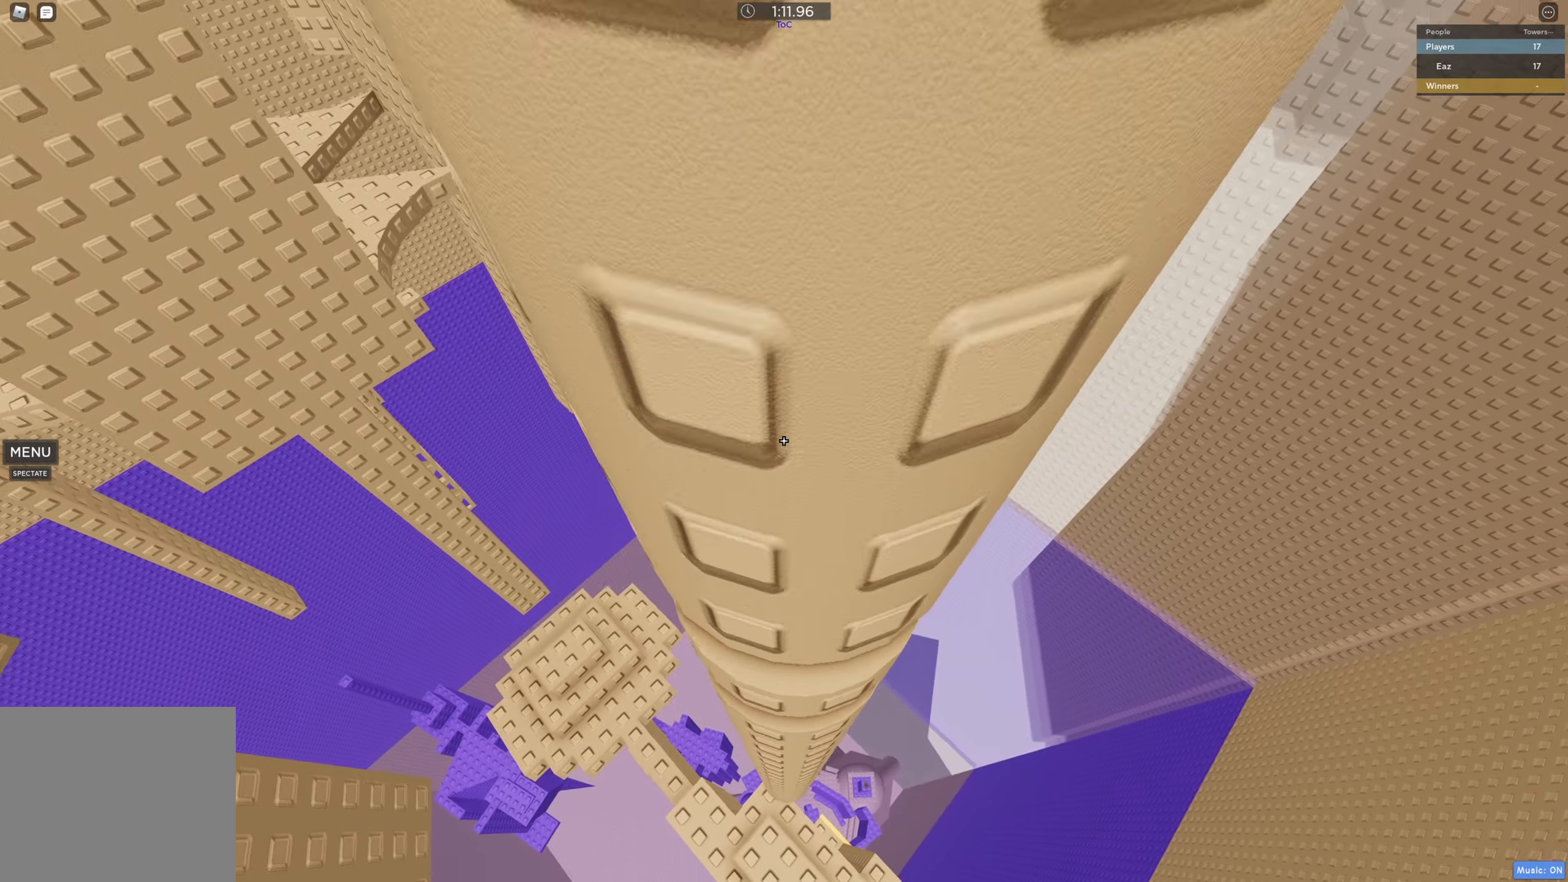
{"keys": ["d", "w"], "events": [[66, "d", "up"], [150, "d", "down"], [216, "d", "up"], [300, "d", "down"], [383, "d", "up"], [450, "d", "down"]]}
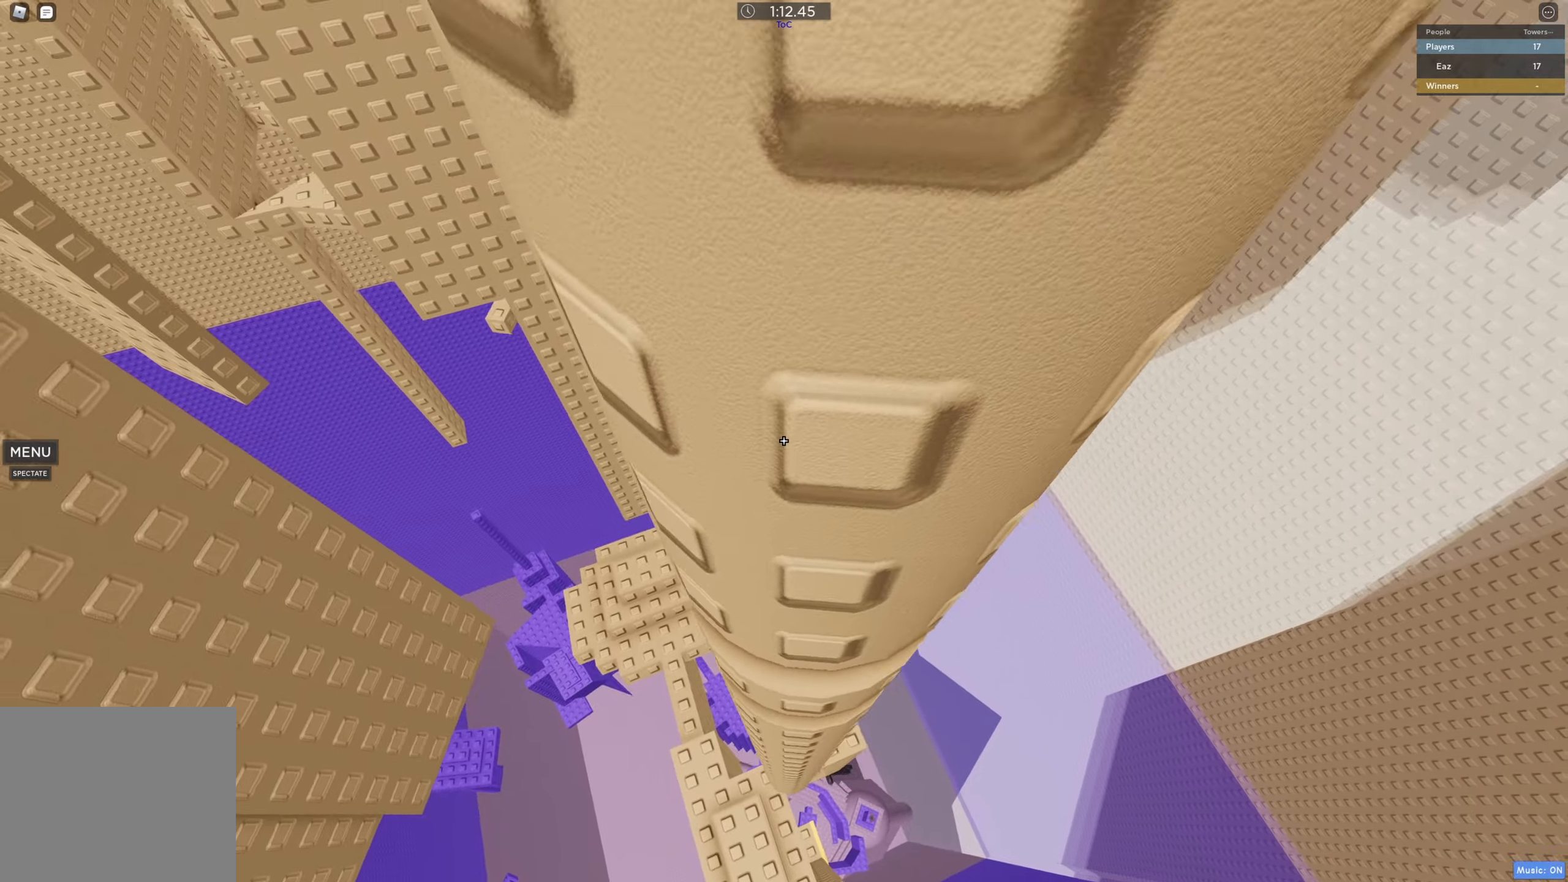
{"keys": ["d", "w"], "events": [[50, "d", "up"], [133, "d", "down"], [216, "d", "up"], [300, "d", "down"], [383, "d", "up"], [466, "d", "down"]]}
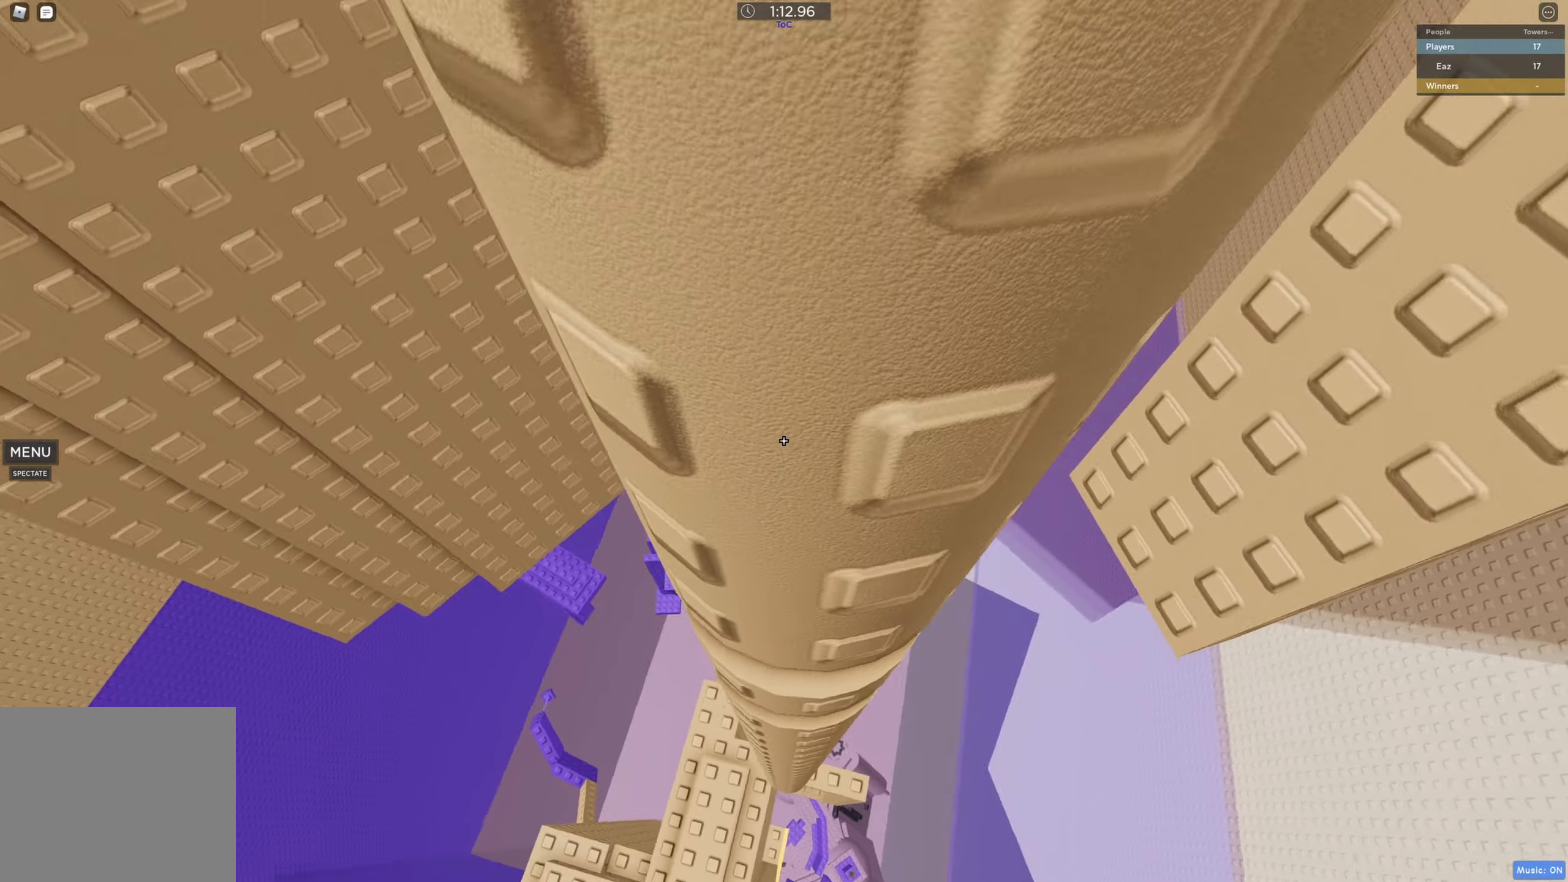
{"keys": ["d", "w"], "events": [[50, "d", "up"], [133, "d", "down"], [216, "d", "up"], [300, "d", "down"], [383, "d", "up"], [450, "d", "down"]]}
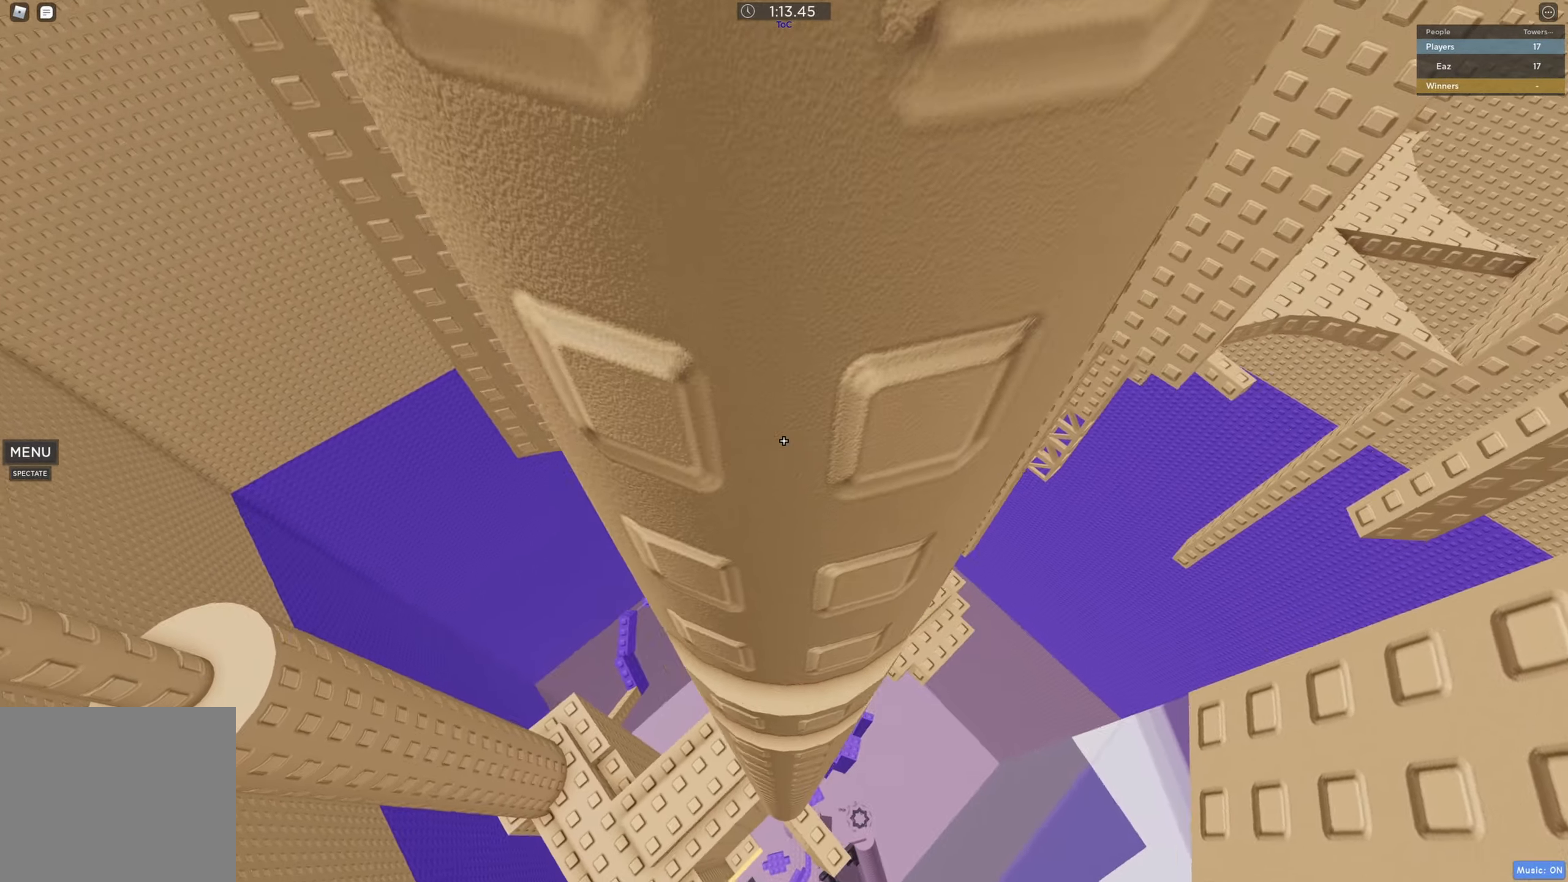
{"keys": ["w"], "events": [[33, "d", "up"], [150, "d", "down"], [200, "d", "up"], [316, "d", "down"], [400, "d", "up"]]}
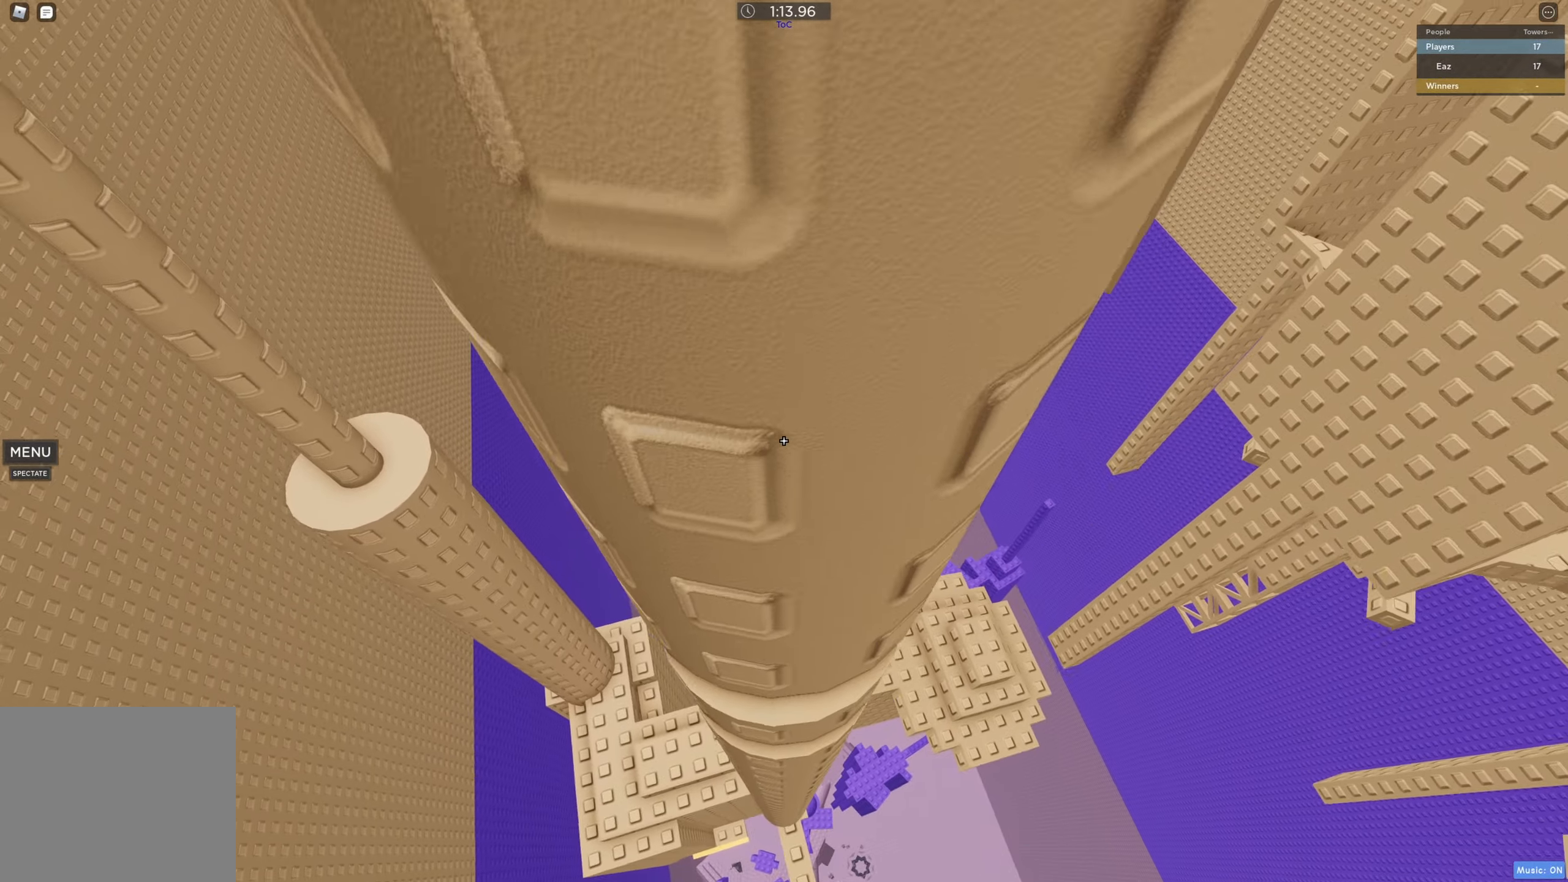
{"keys": ["d", "shift"], "events": [[66, "w", "up"], [200, "shift", "down"], [316, "shift", "up"], [466, "d", "down"], [466, "shift", "down"]]}
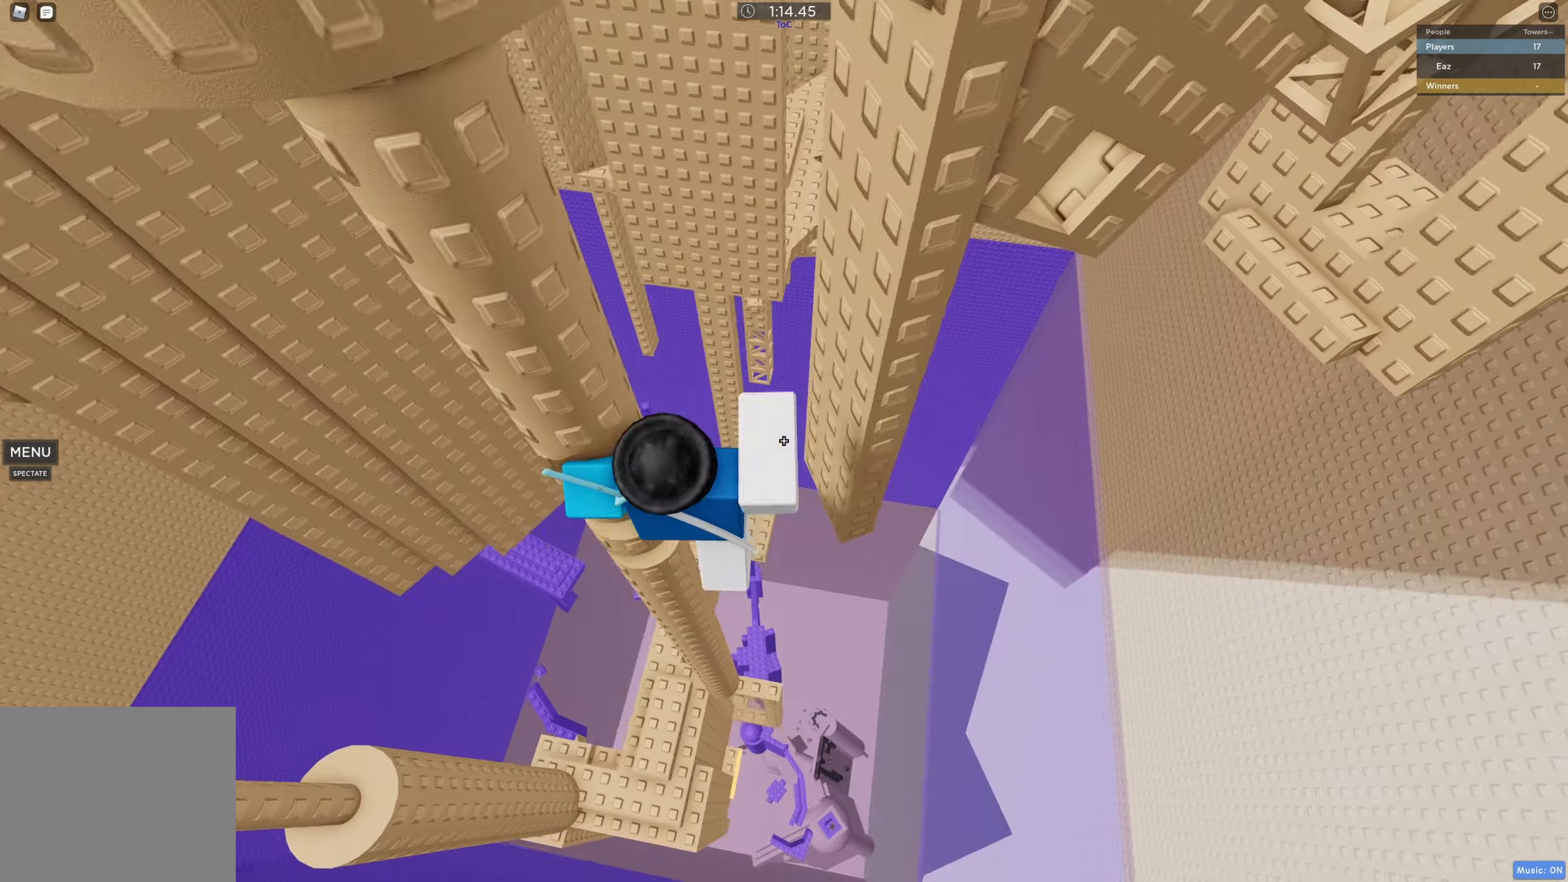
{"keys": ["w"], "events": [[50, "space", "down"], [100, "shift", "up"], [250, "space", "up"], [250, "w", "down"], [466, "d", "up"]]}
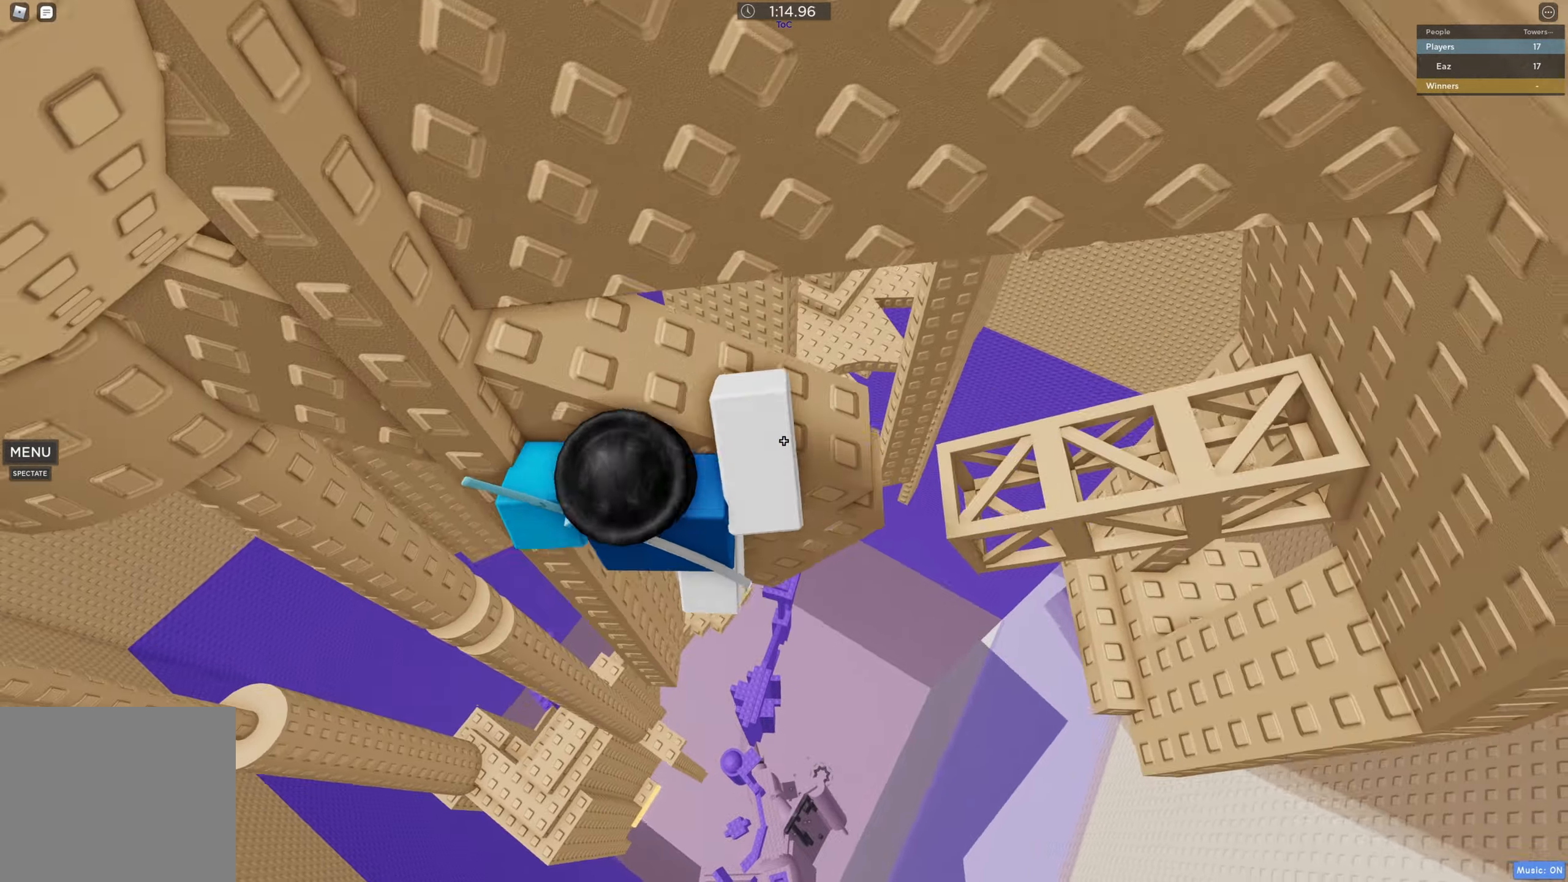
{"keys": ["w"], "events": [[166, "w", "up"], [483, "w", "down"]]}